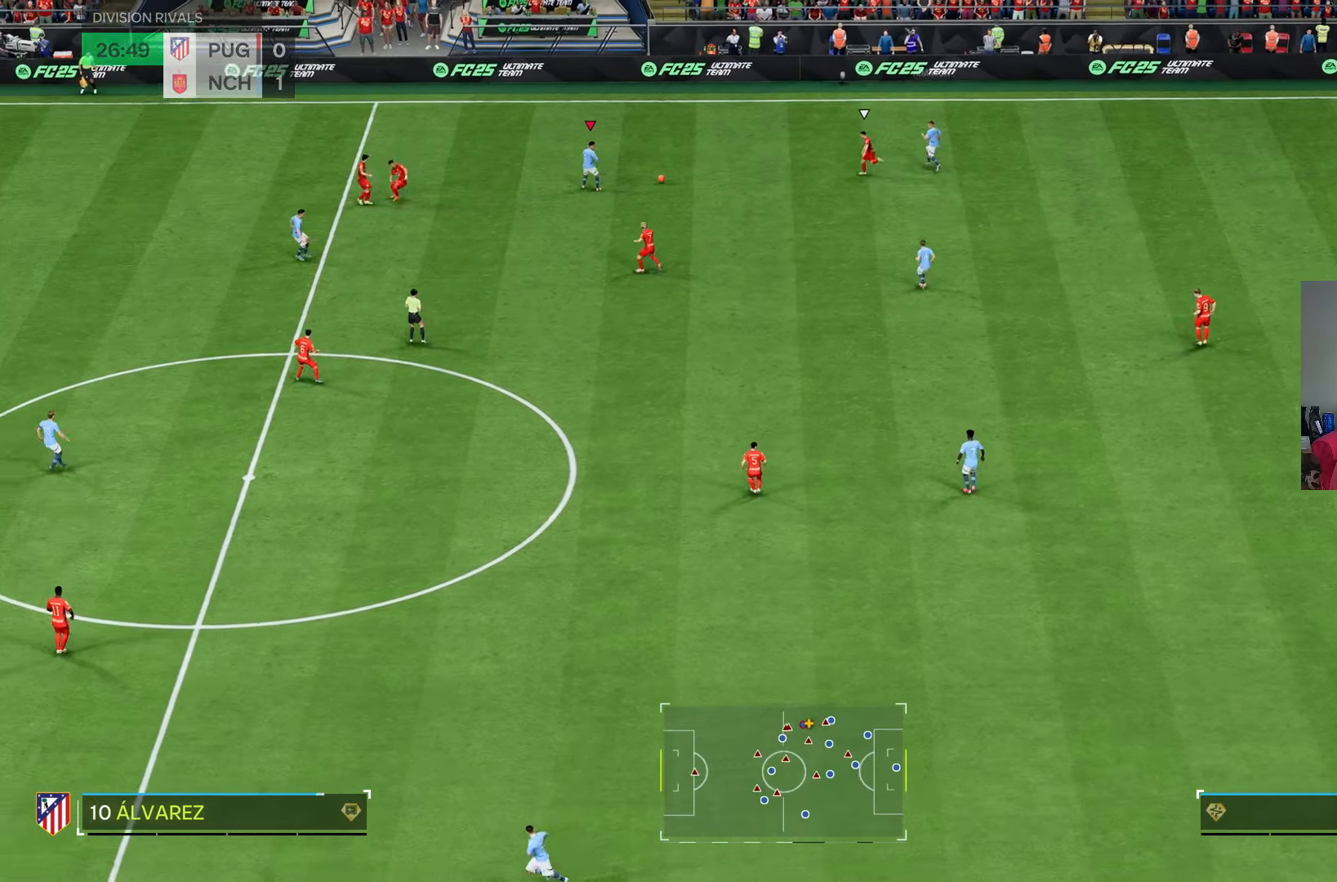
Gameplay with a controller (PlayStation layout); each line is a JSON object with the inputs held at the frame after it (dt_ms = milliseconds from this image to that frame). "events" lists button and stick changes between this image and that frame as [ms after this image, input, new state], when the widget could be followed in between. Not read: L3.
{"dt_ms": 500, "buttons": [], "left_stick": "down-right", "right_stick": "center"}
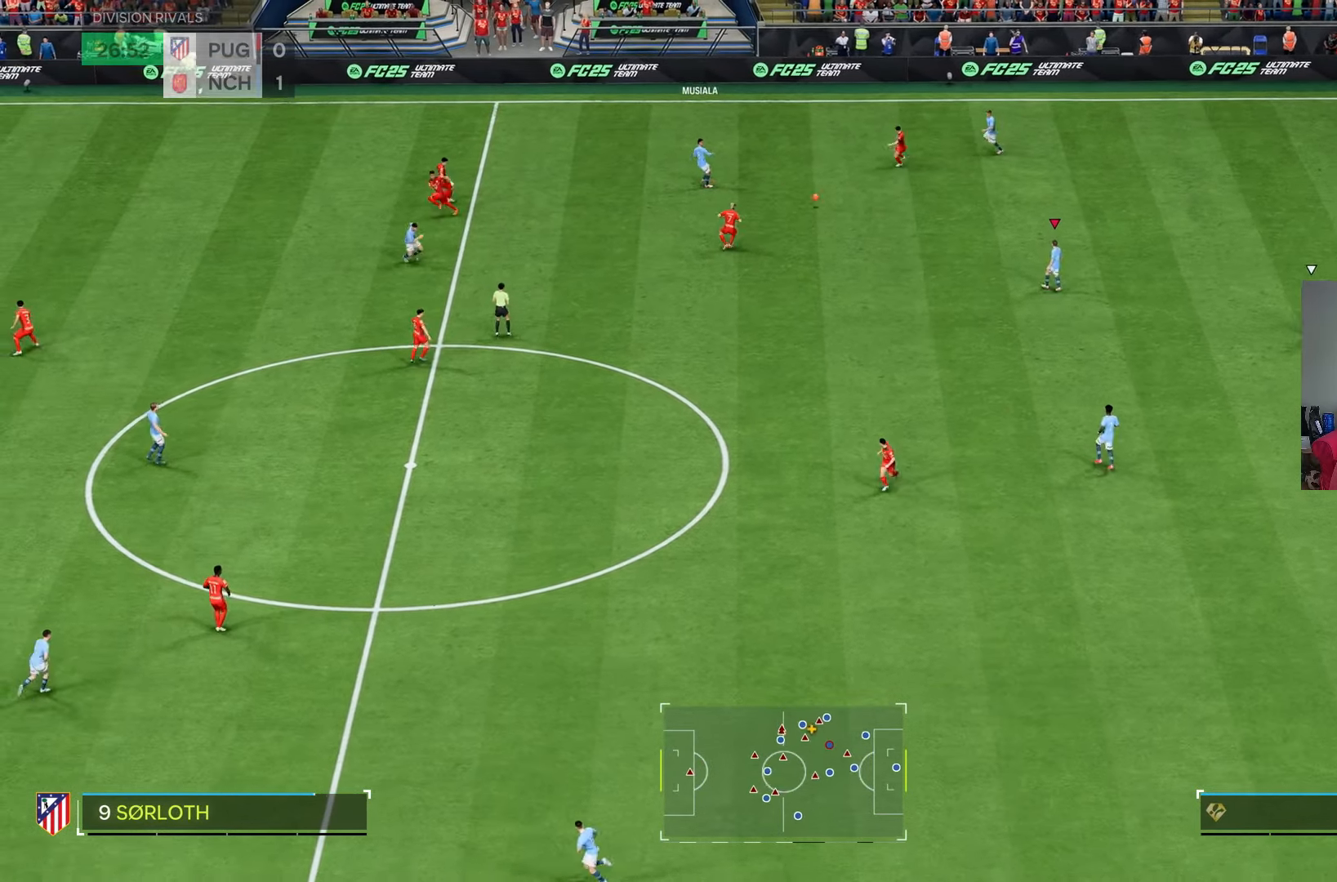
{"dt_ms": 500, "buttons": [], "left_stick": "down-left", "right_stick": "center", "events": [[67, "left_stick", "center"], [333, "left_stick", "down-left"]]}
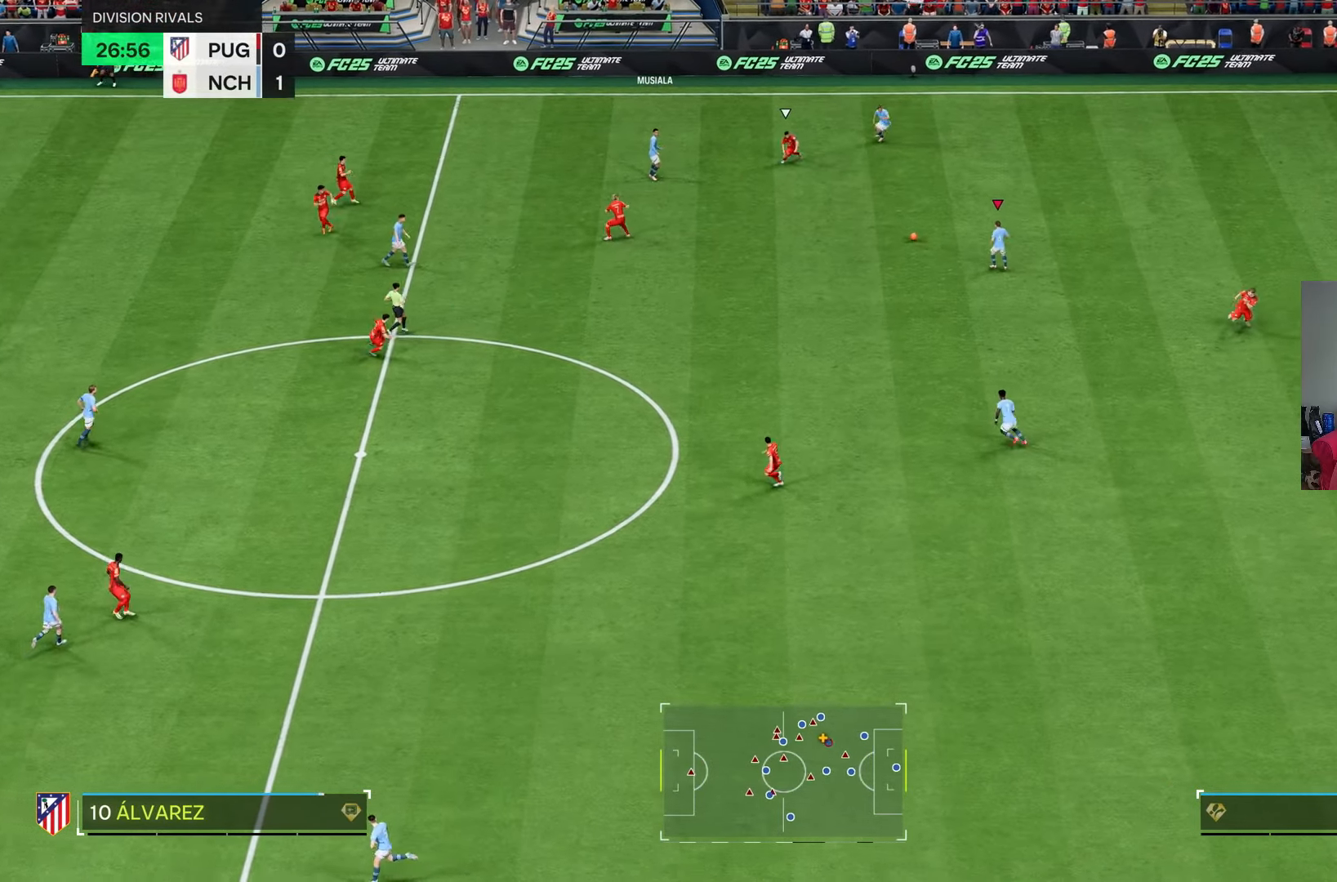
{"dt_ms": 500, "buttons": [], "left_stick": "down", "right_stick": "center", "events": [[300, "left_stick", "down"]]}
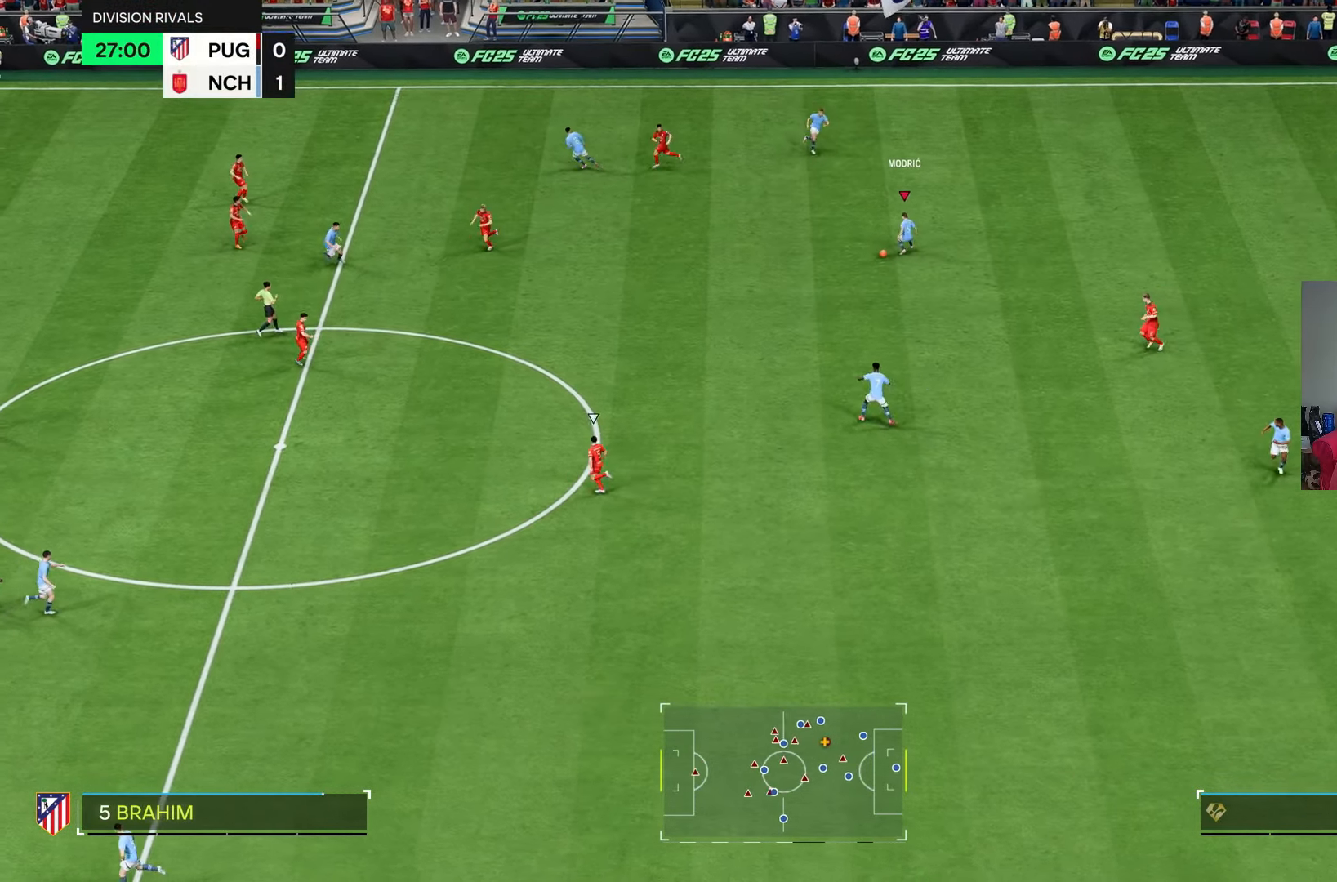
{"dt_ms": 500, "buttons": [], "left_stick": "down", "right_stick": "center", "events": []}
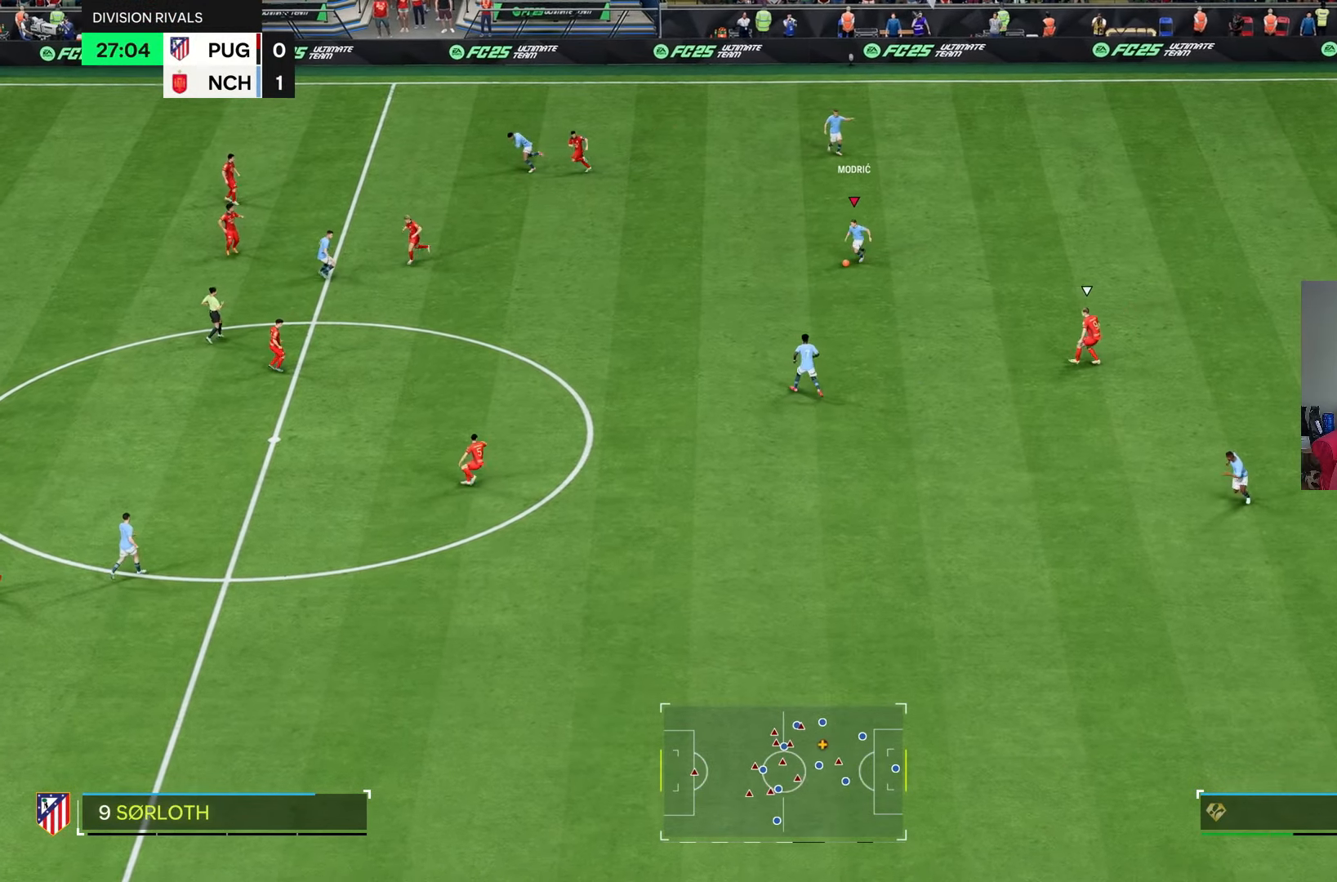
{"dt_ms": 500, "buttons": [], "left_stick": "down", "right_stick": "center", "events": []}
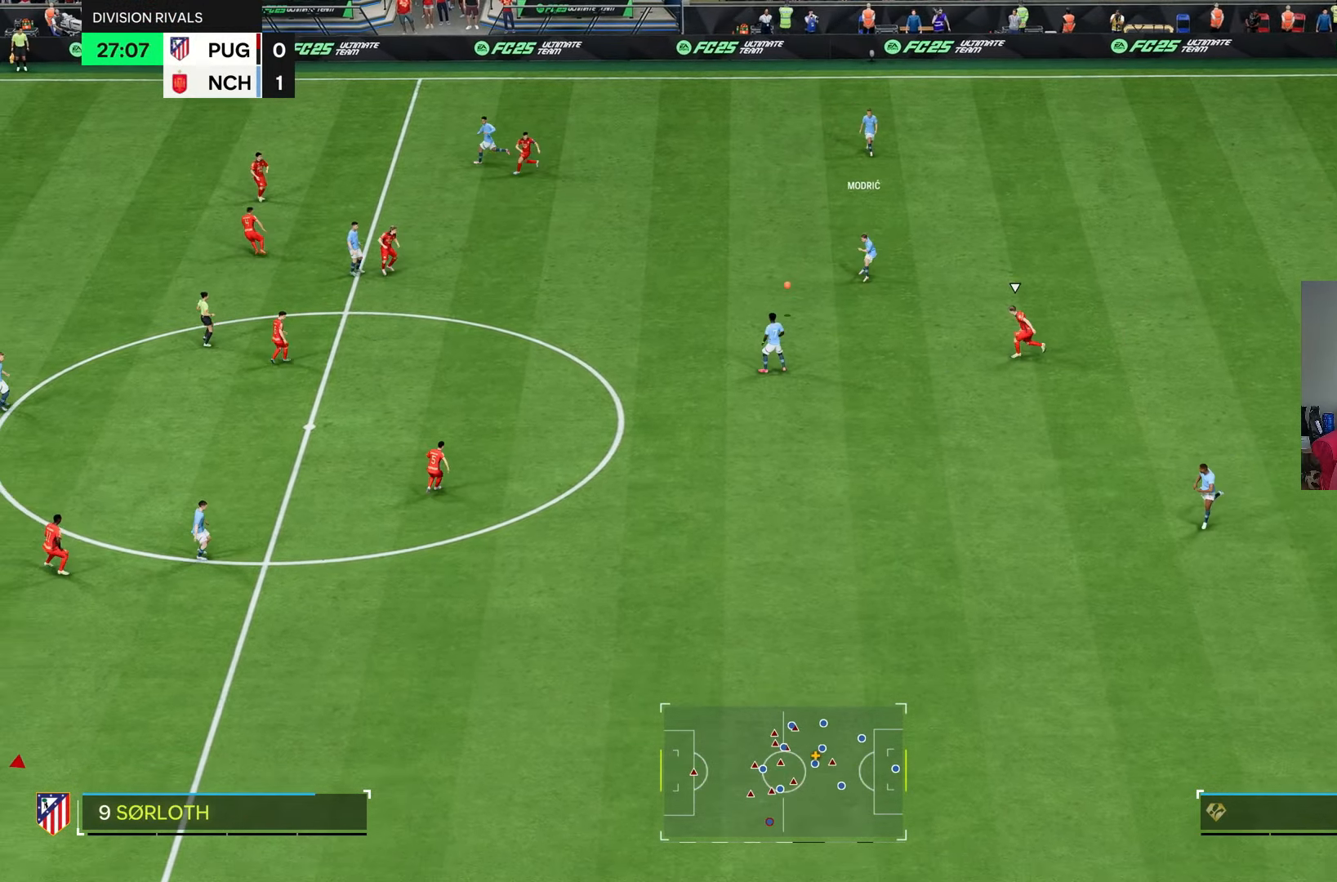
{"dt_ms": 500, "buttons": [], "left_stick": "down-left", "right_stick": "center", "events": [[483, "left_stick", "down-left"]]}
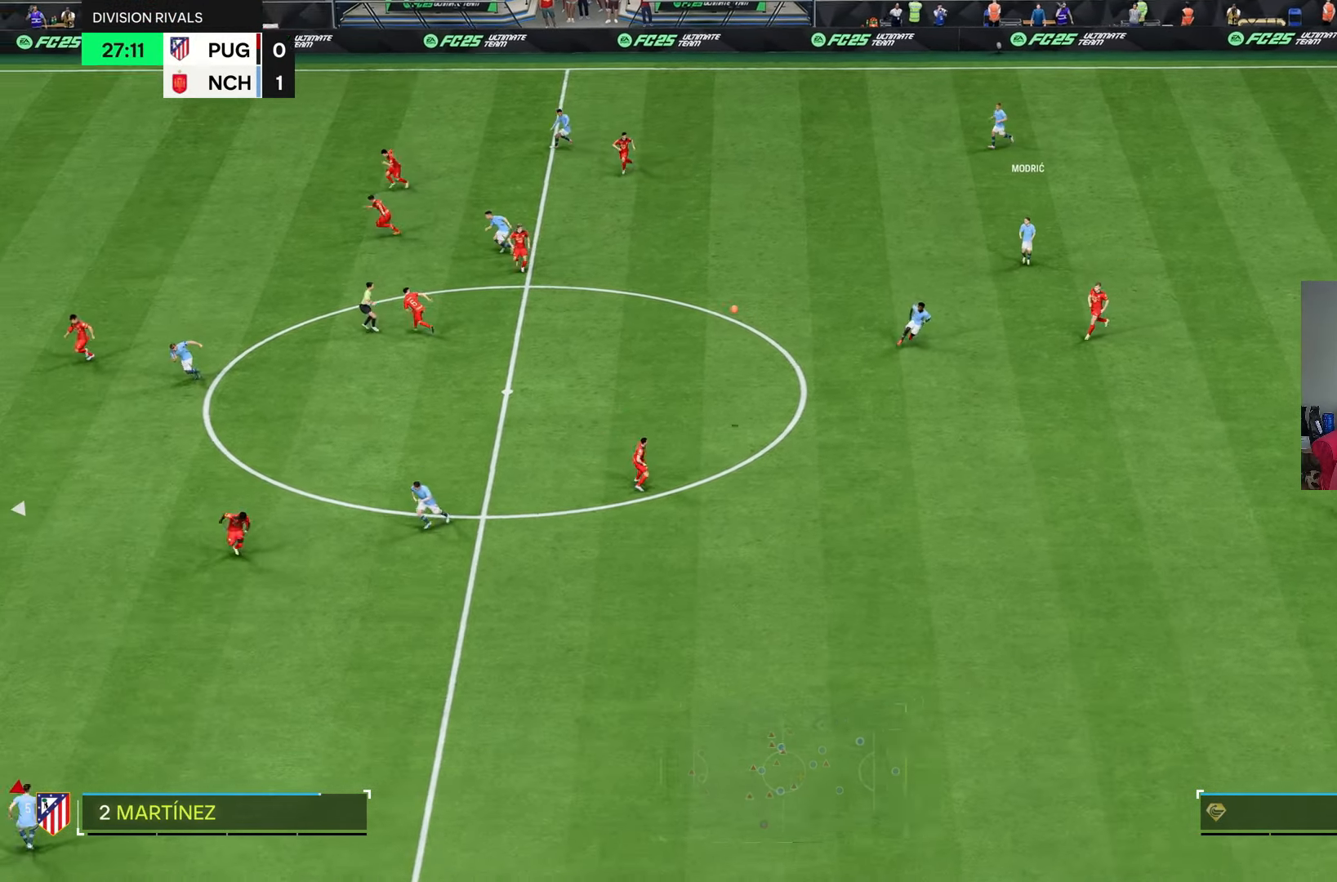
{"dt_ms": 500, "buttons": [], "left_stick": "left", "right_stick": "center", "events": [[200, "left_stick", "center"], [483, "left_stick", "left"]]}
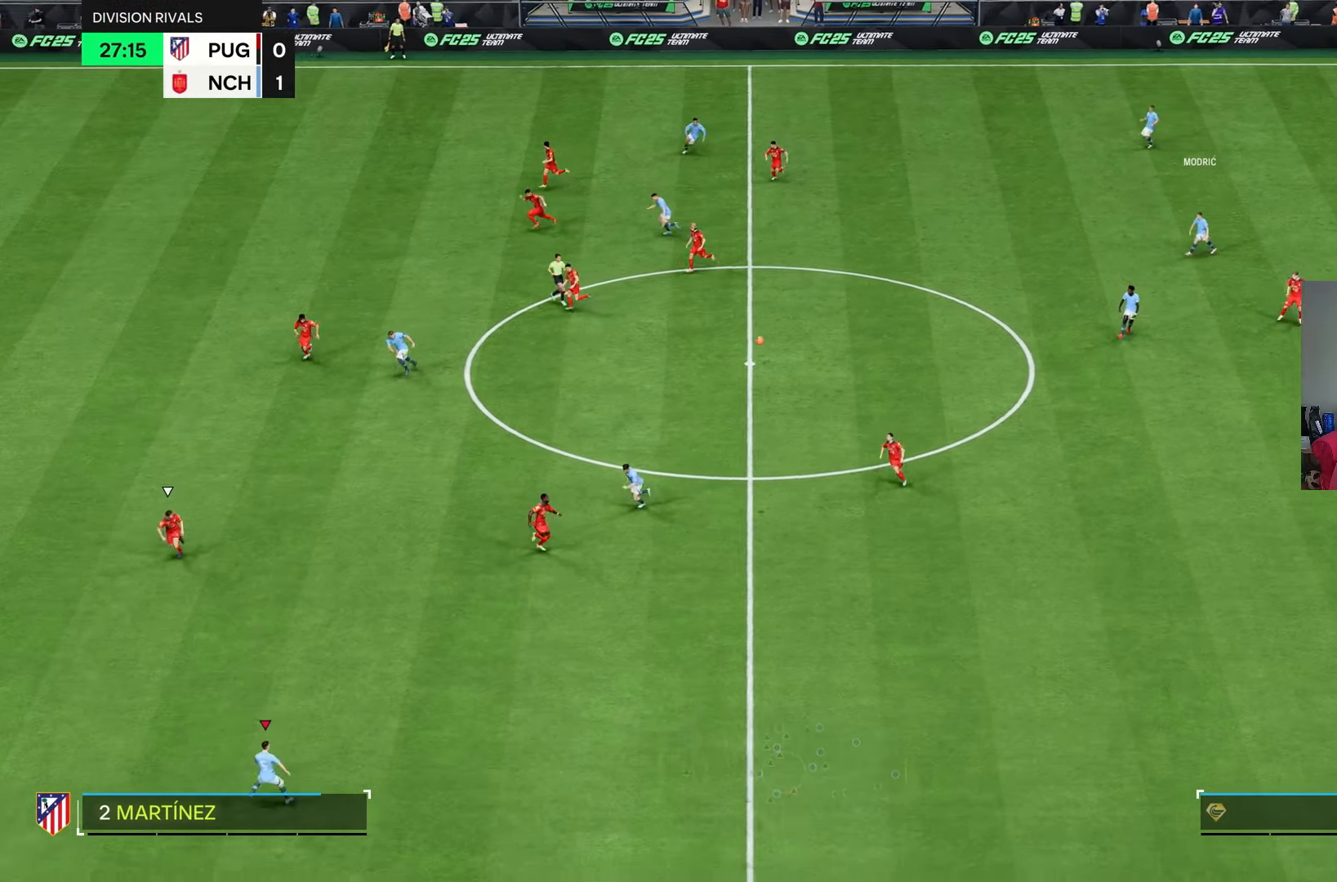
{"dt_ms": 500, "buttons": [], "left_stick": "left", "right_stick": "center", "events": []}
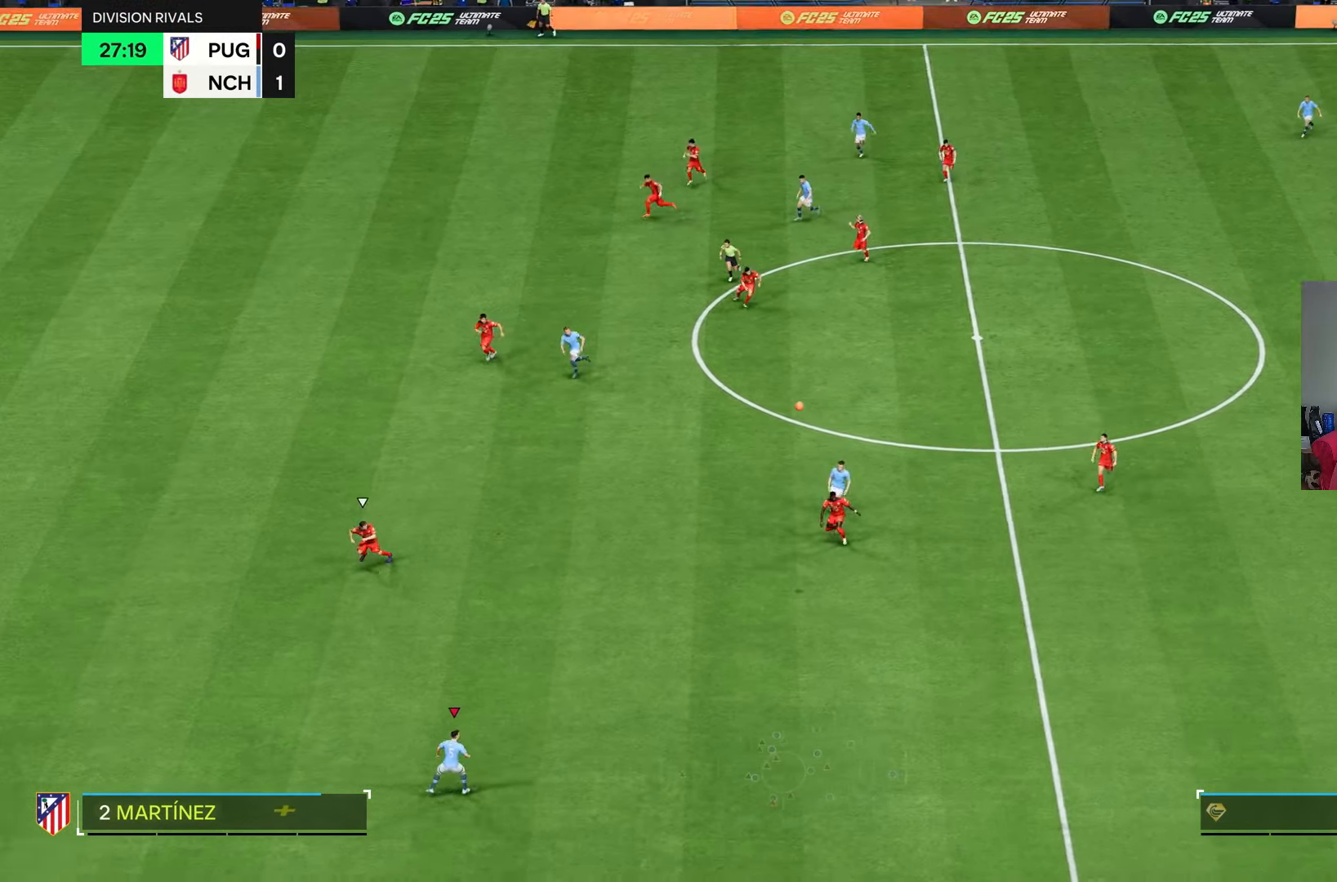
{"dt_ms": 500, "buttons": [], "left_stick": "left", "right_stick": "center", "events": []}
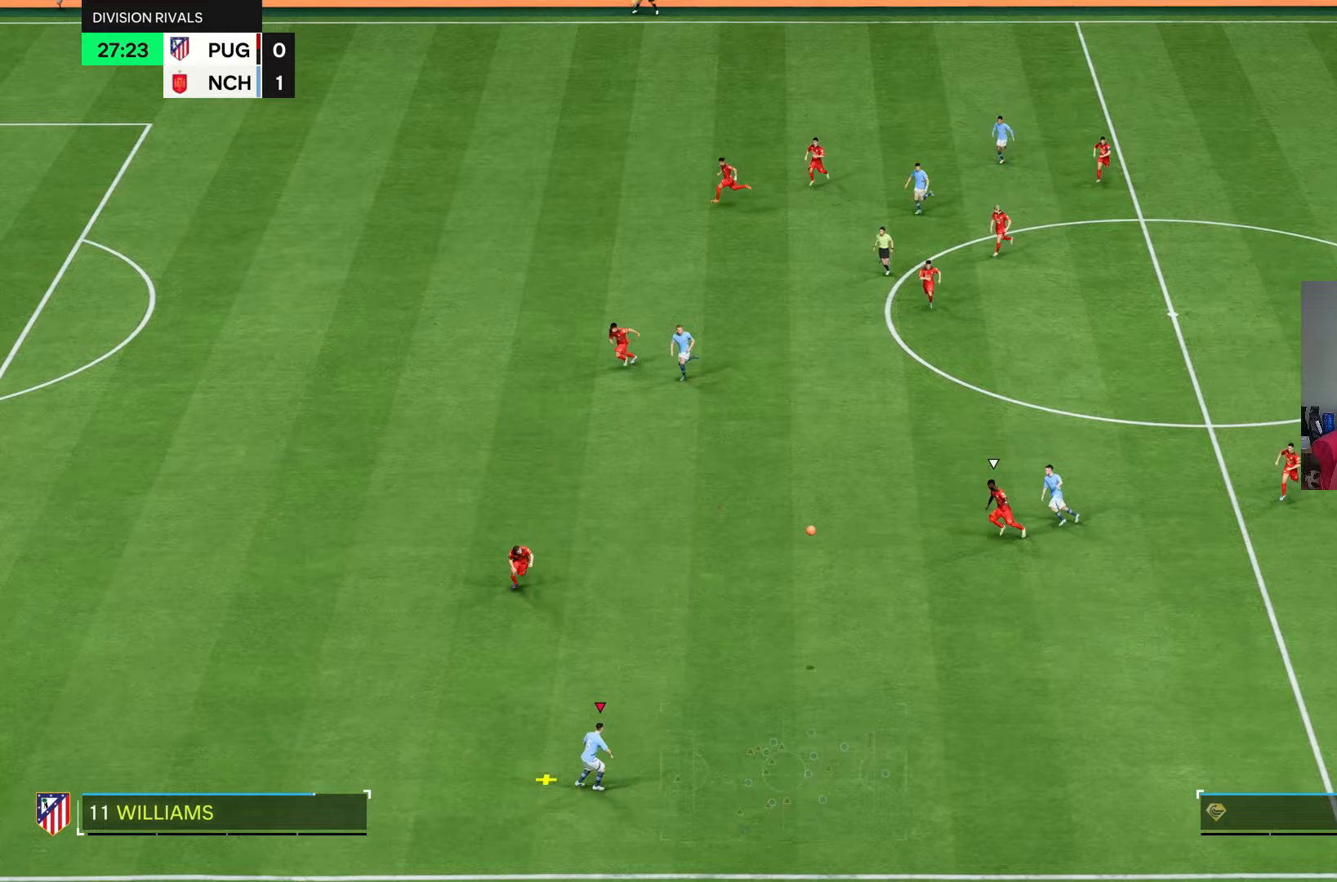
{"dt_ms": 500, "buttons": [], "left_stick": "left", "right_stick": "center", "events": []}
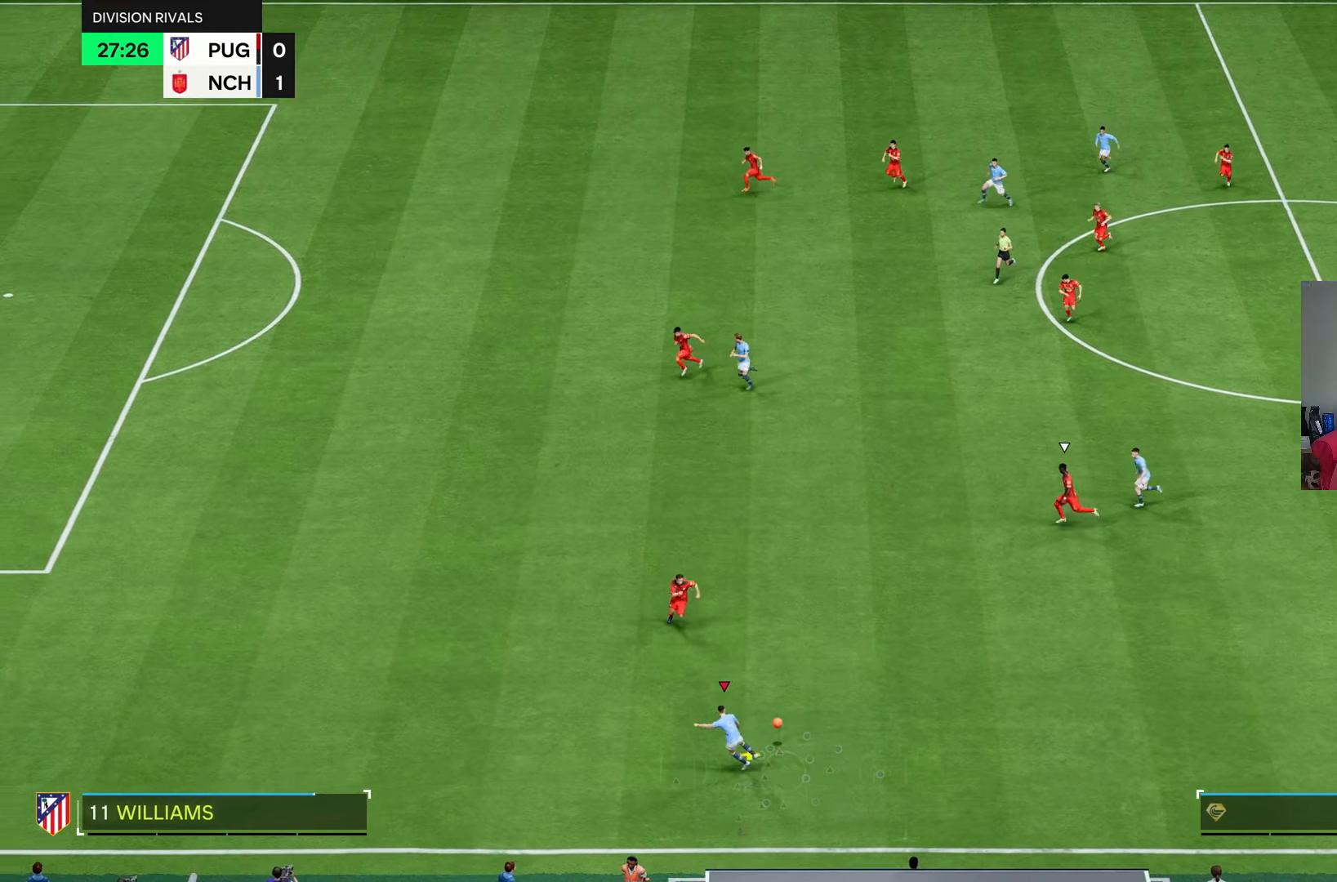
{"dt_ms": 500, "buttons": [], "left_stick": "left", "right_stick": "center", "events": []}
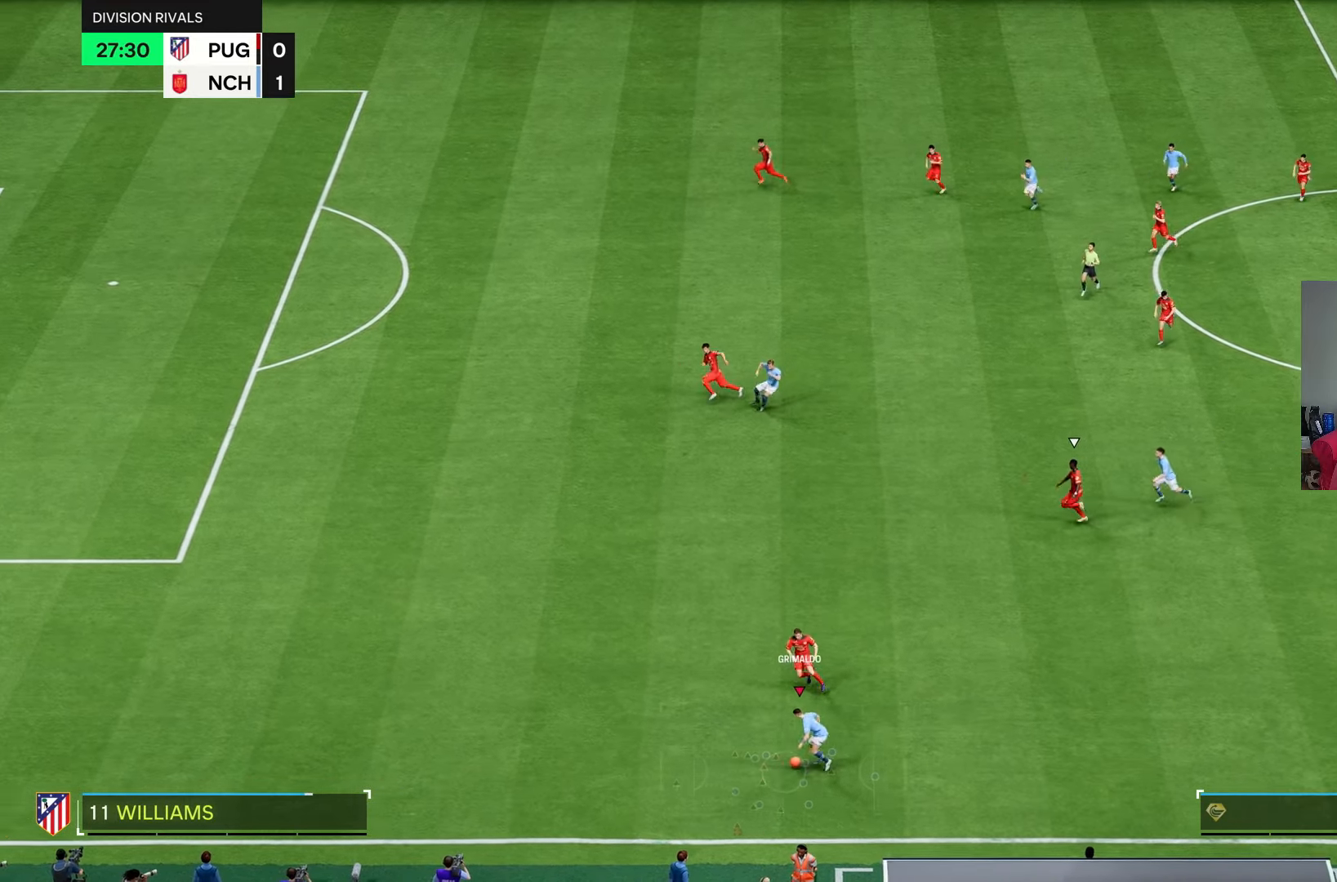
{"dt_ms": 500, "buttons": ["L1"], "left_stick": "right", "right_stick": "center", "events": [[383, "left_stick", "center"], [433, "L1", "down"], [433, "left_stick", "right"]]}
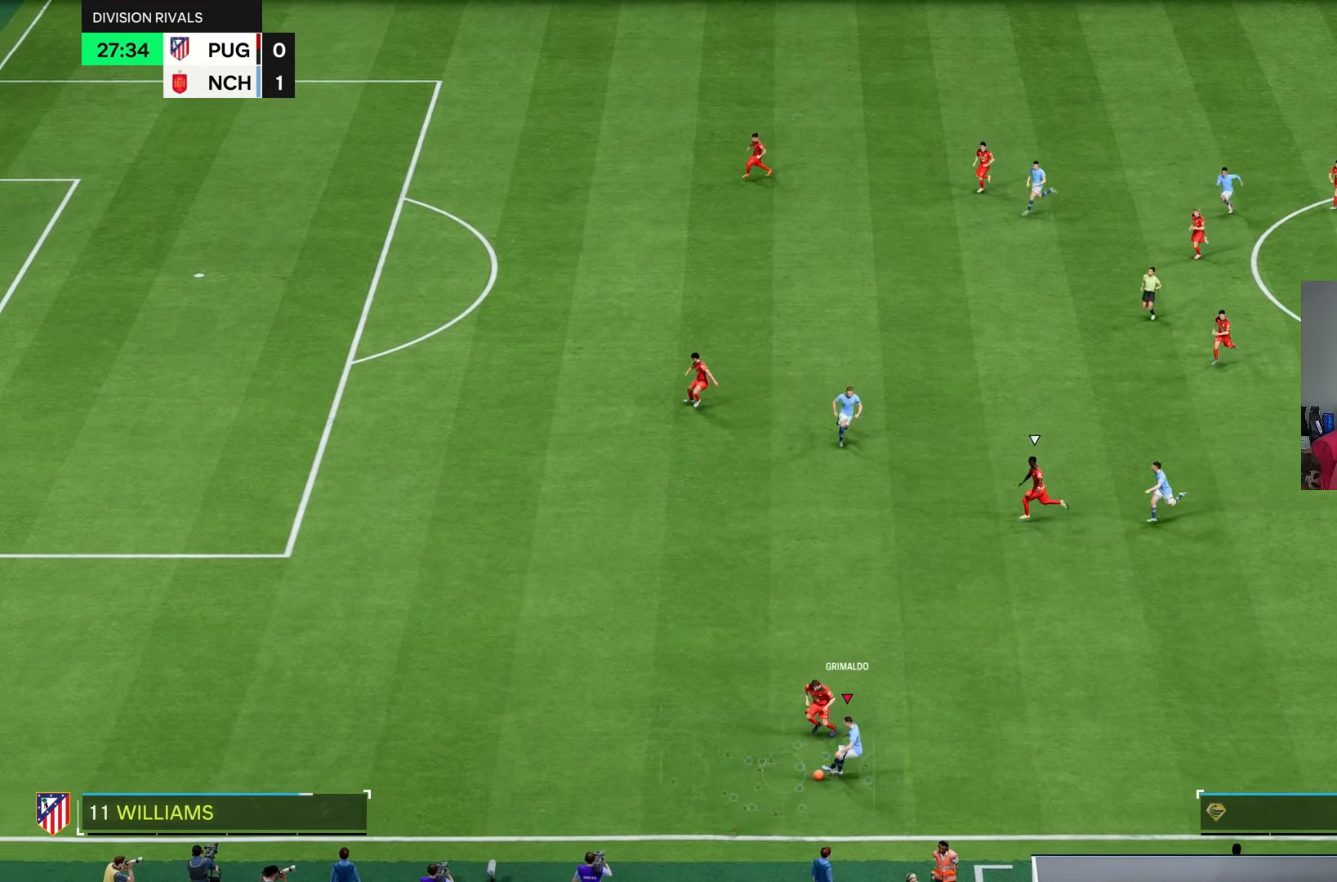
{"dt_ms": 500, "buttons": [], "left_stick": "up-right", "right_stick": "center", "events": [[133, "left_stick", "up-right"], [250, "L1", "up"]]}
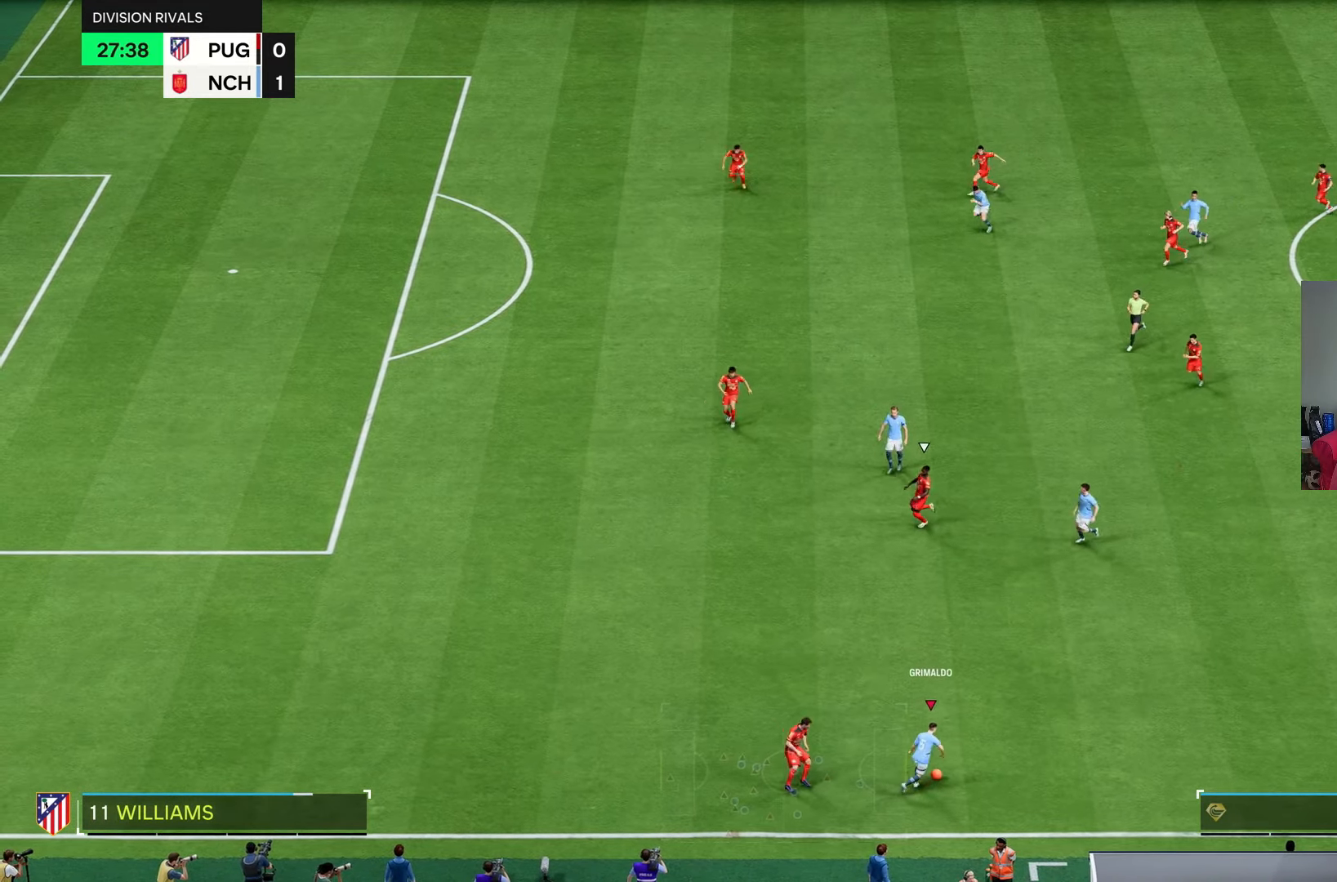
{"dt_ms": 500, "buttons": [], "left_stick": "up-right", "right_stick": "center", "events": []}
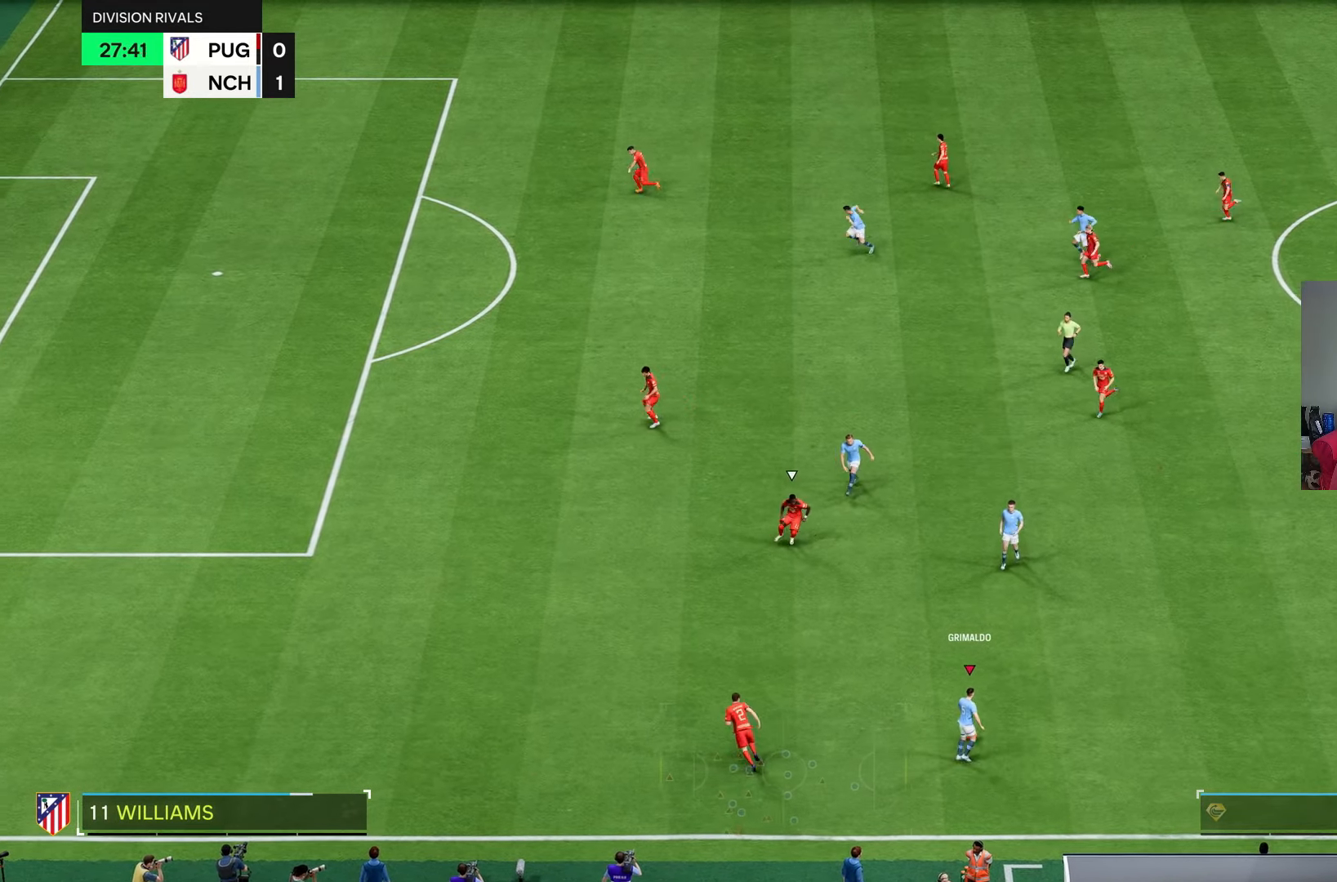
{"dt_ms": 500, "buttons": [], "left_stick": "up", "right_stick": "center", "events": [[250, "L1", "down"], [317, "left_stick", "up"], [350, "L1", "up"]]}
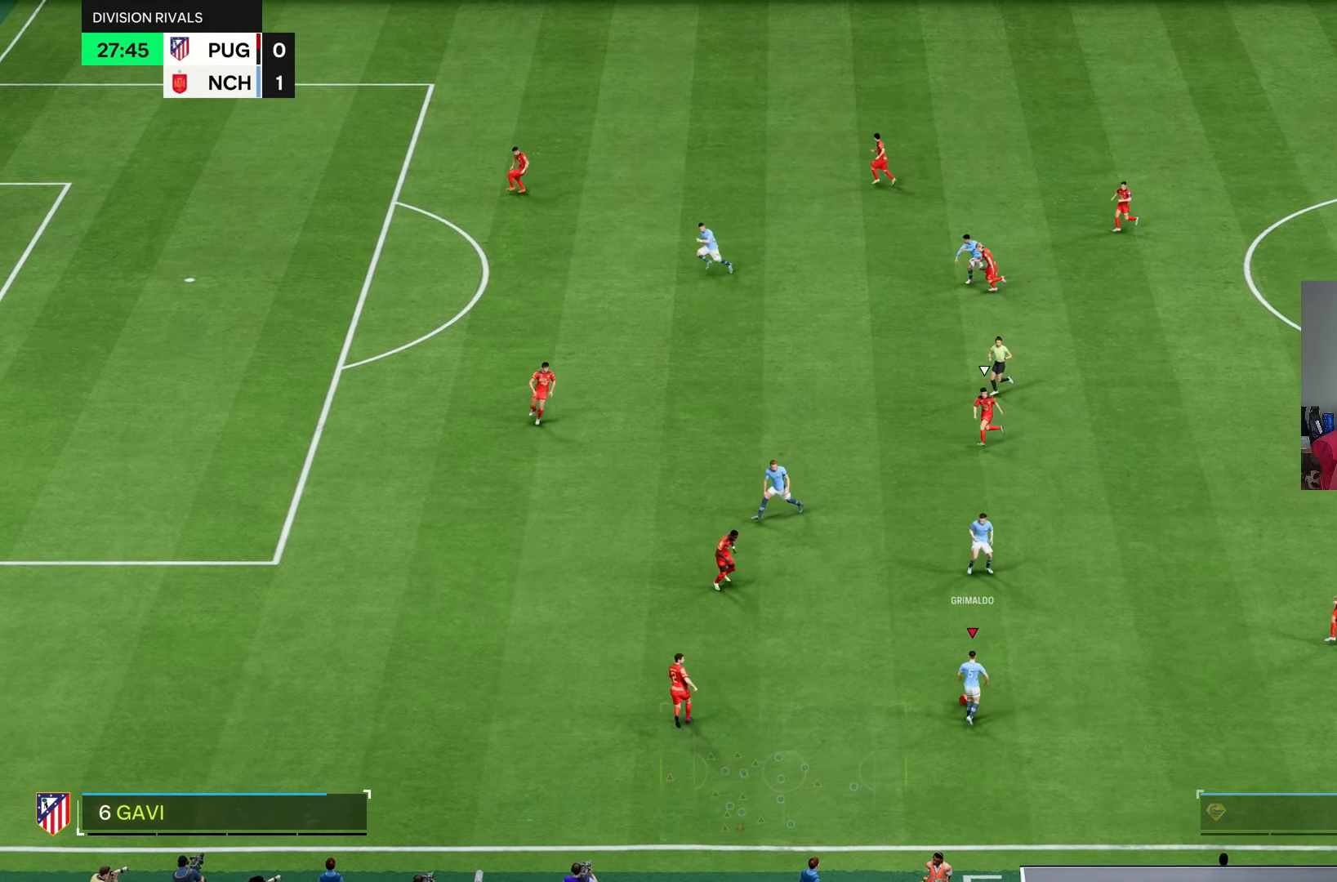
{"dt_ms": 500, "buttons": [], "left_stick": "center", "right_stick": "center", "events": [[233, "left_stick", "center"], [317, "L1", "down"], [450, "L1", "up"]]}
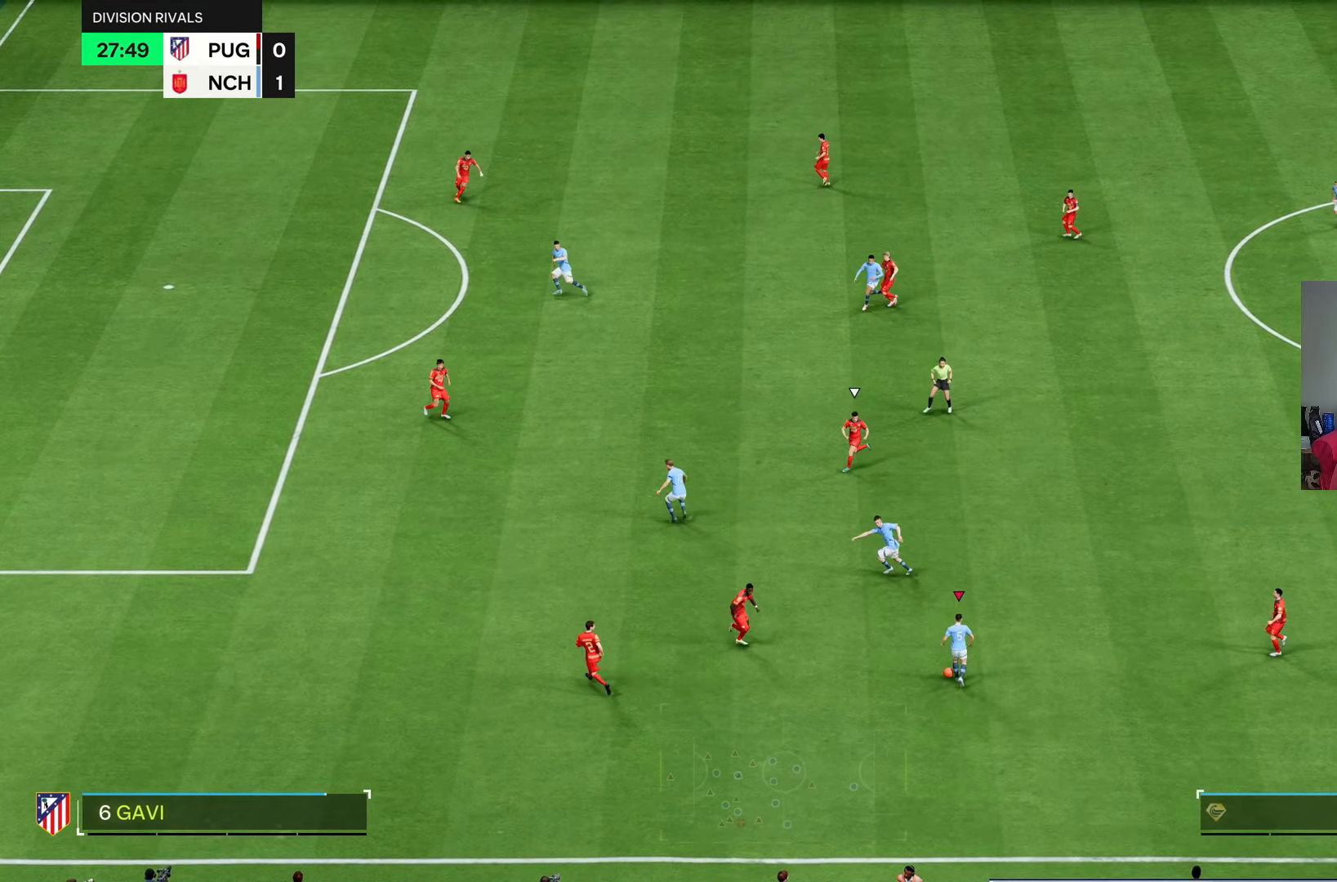
{"dt_ms": 500, "buttons": [], "left_stick": "down", "right_stick": "center", "events": [[367, "left_stick", "down"]]}
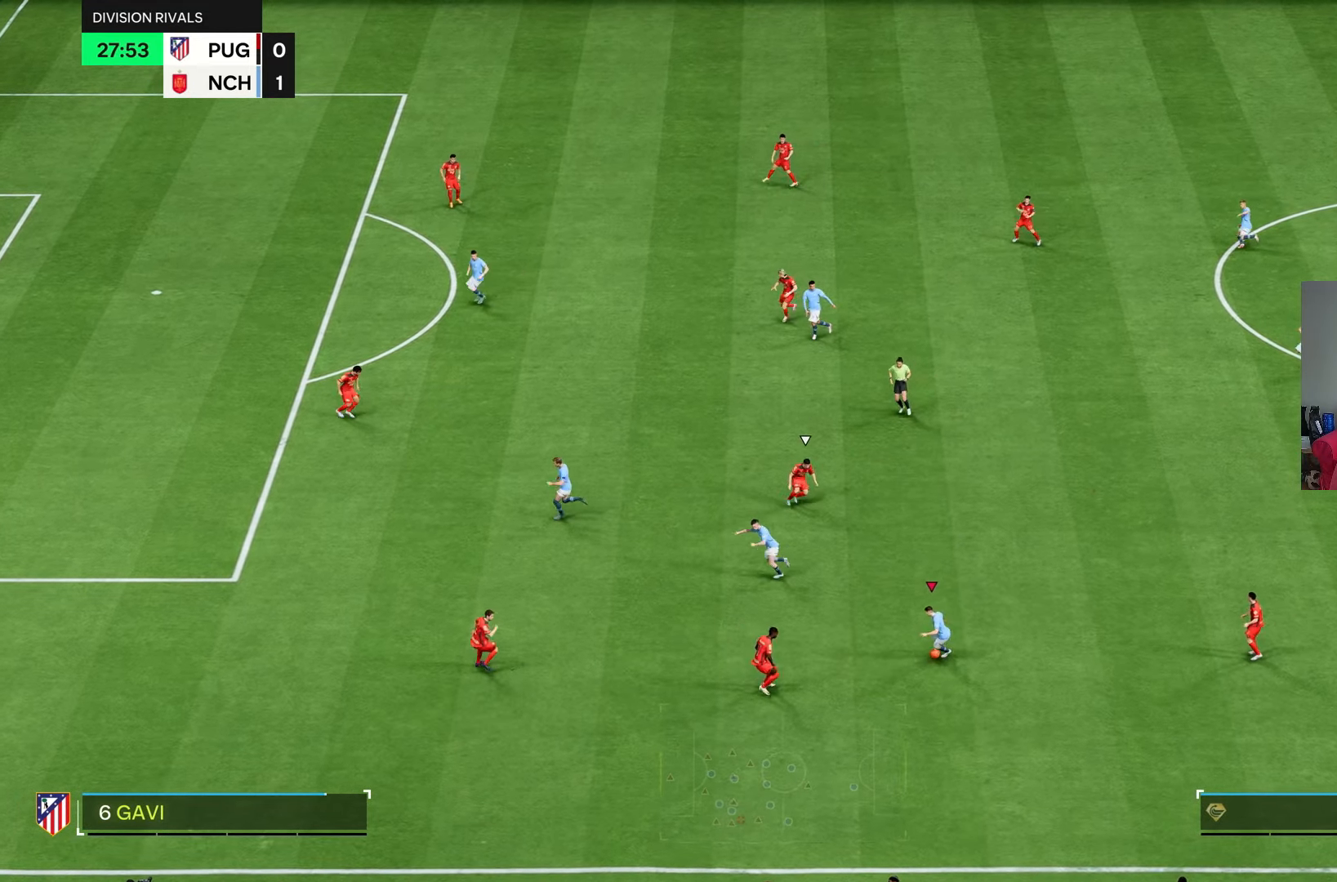
{"dt_ms": 500, "buttons": [], "left_stick": "up-left", "right_stick": "center", "events": [[67, "left_stick", "up-left"]]}
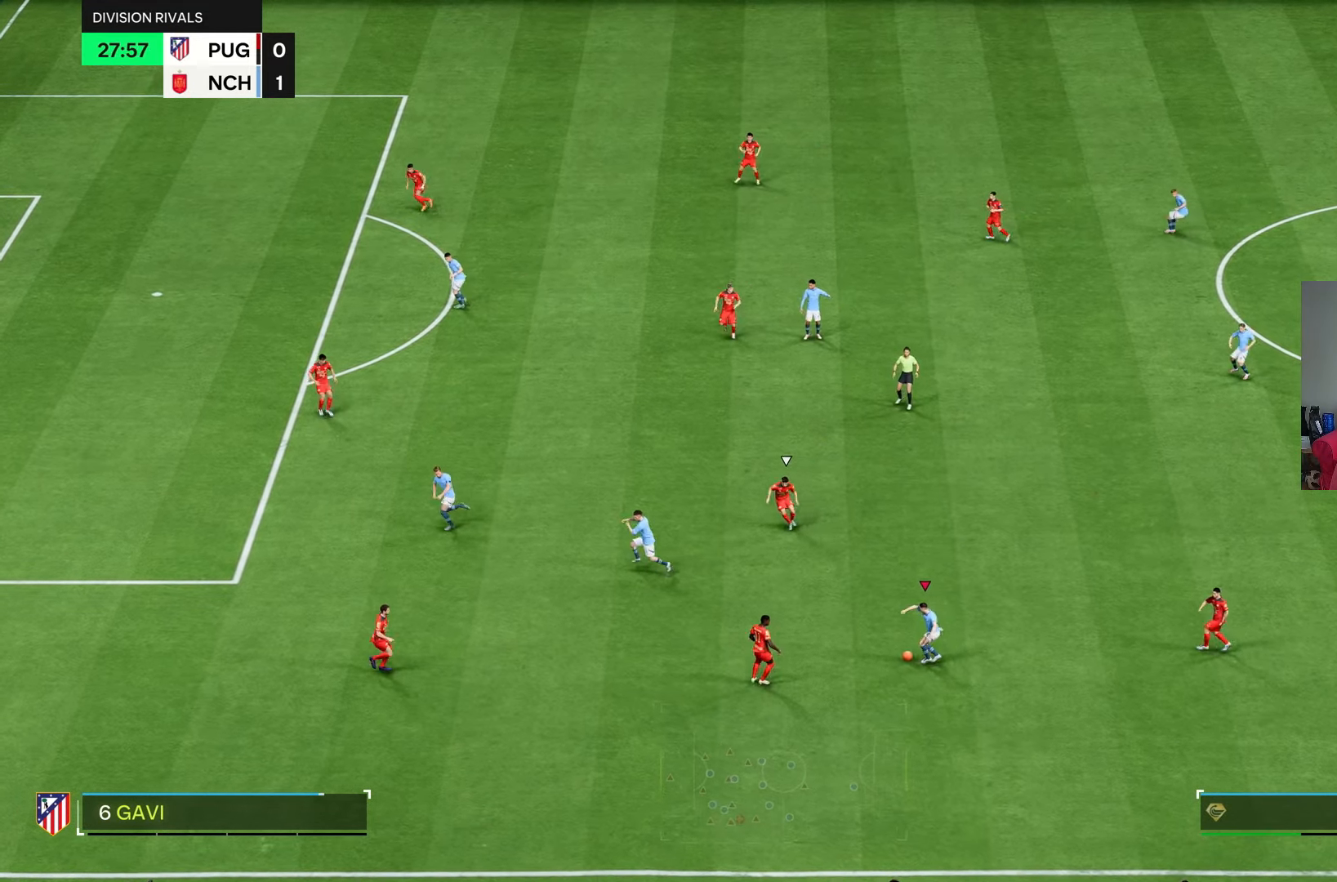
{"dt_ms": 500, "buttons": [], "left_stick": "up-left", "right_stick": "center", "events": []}
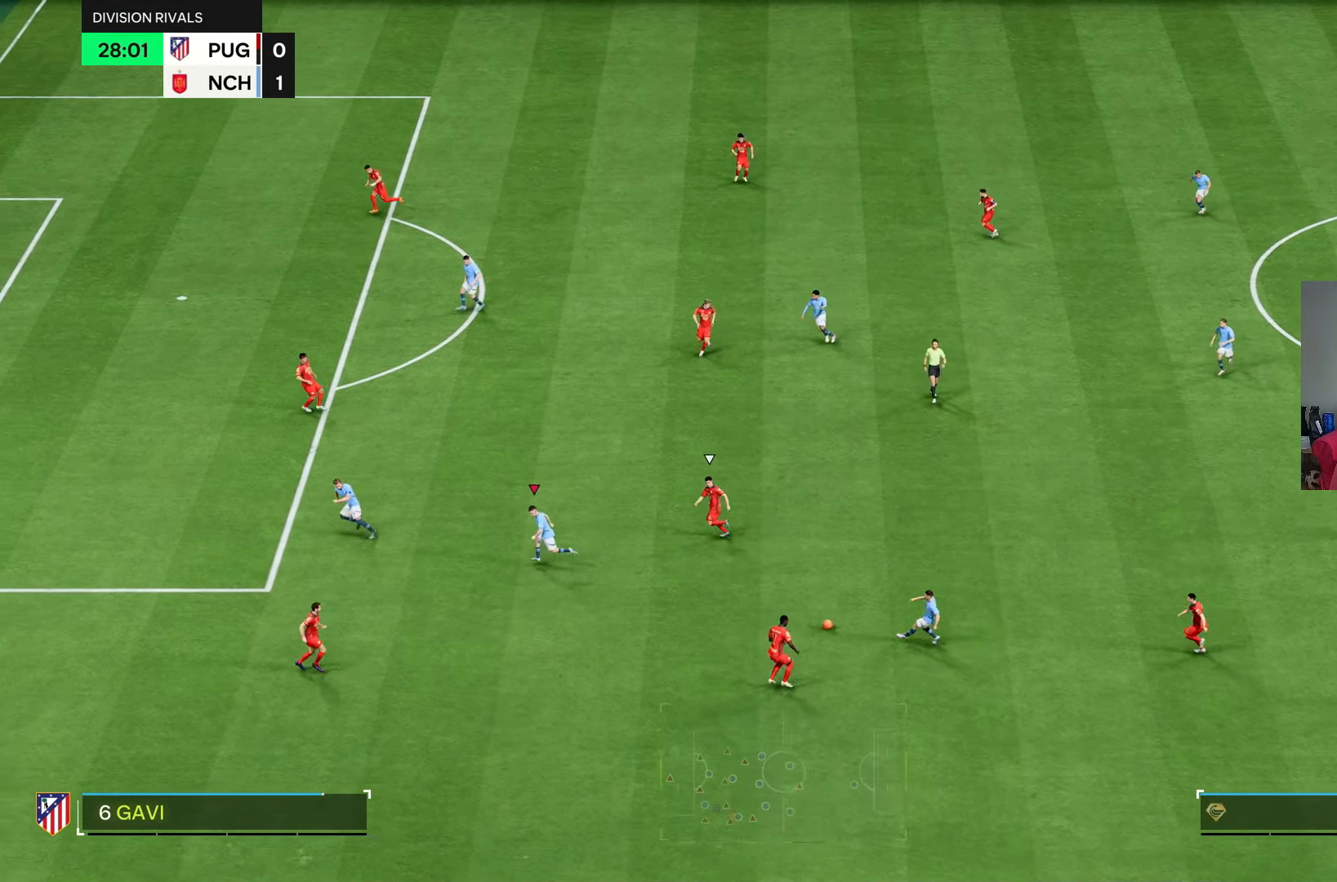
{"dt_ms": 500, "buttons": ["R2"], "left_stick": "up-left", "right_stick": "center", "events": [[467, "R2", "down"]]}
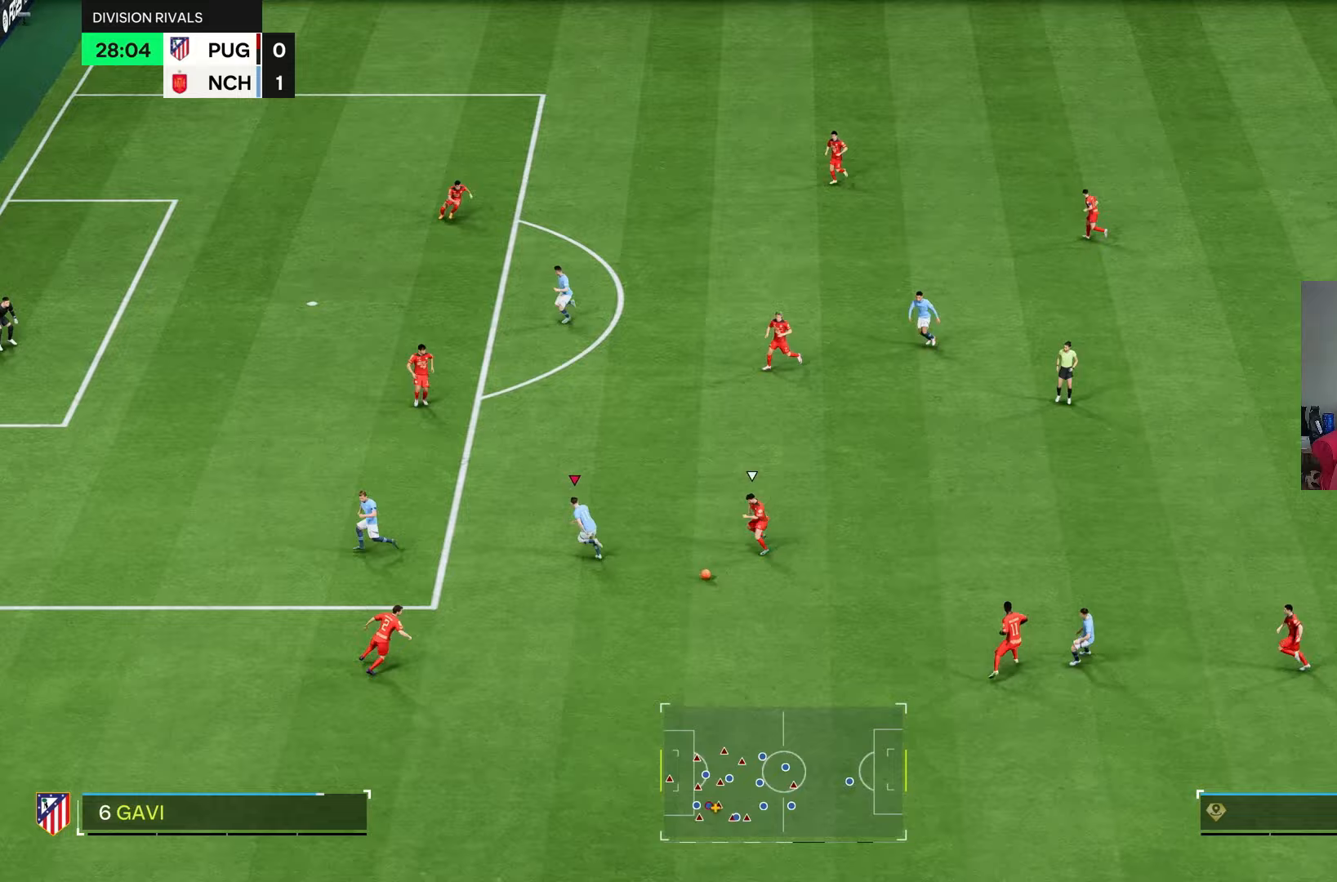
{"dt_ms": 500, "buttons": [], "left_stick": "up-left", "right_stick": "center", "events": [[350, "R2", "up"]]}
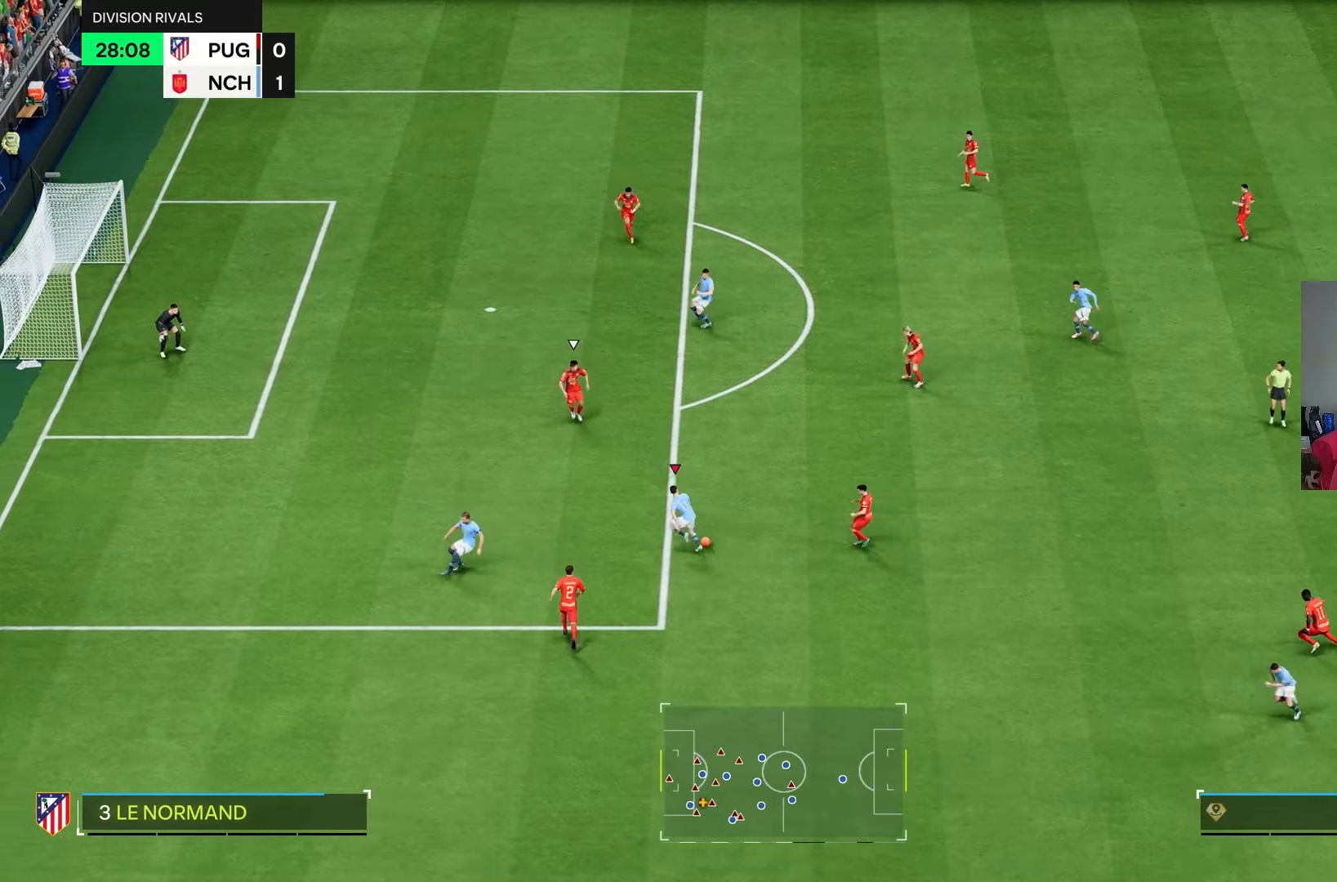
{"dt_ms": 500, "buttons": [], "left_stick": "up-right", "right_stick": "center", "events": [[383, "left_stick", "up-right"]]}
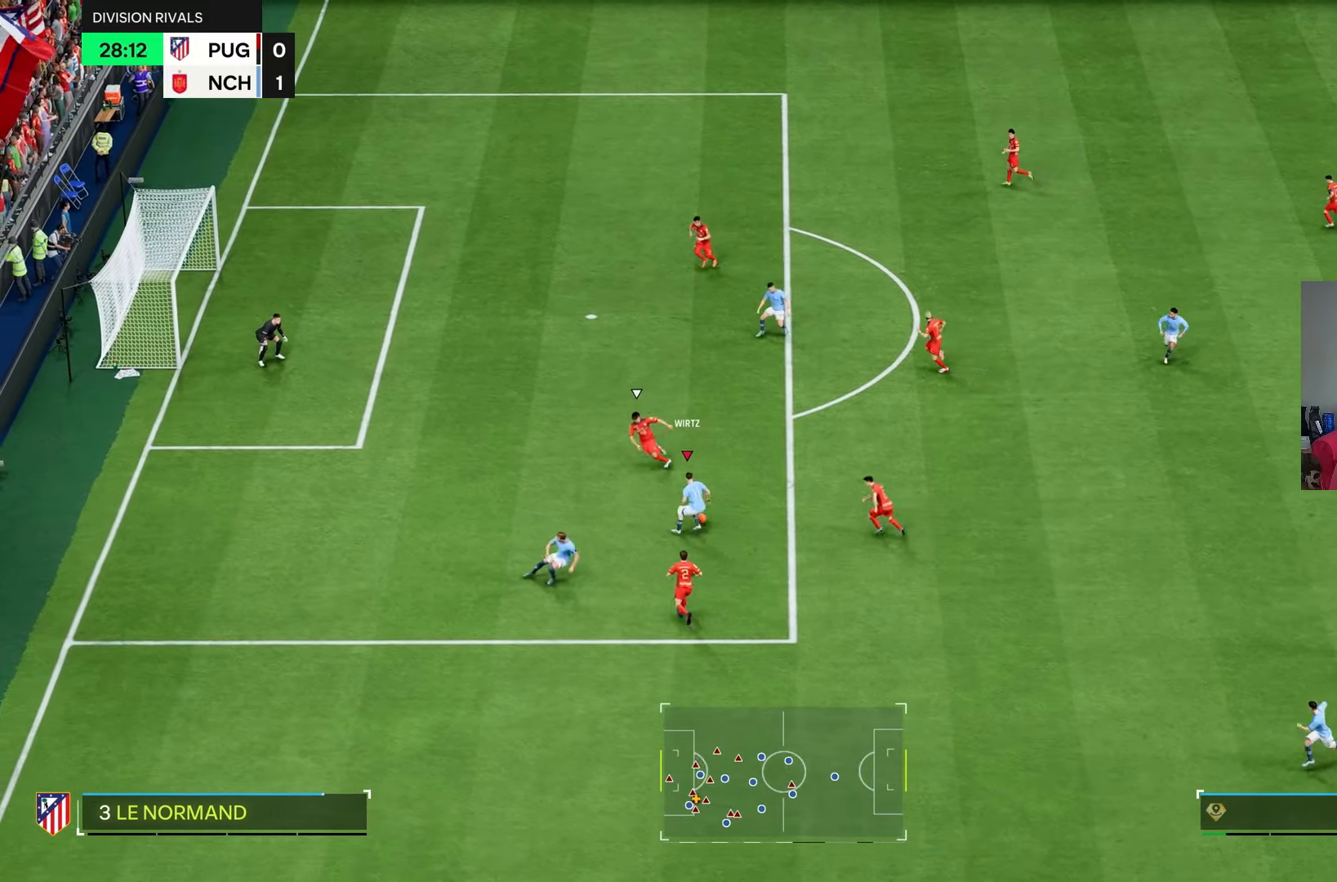
{"dt_ms": 500, "buttons": [], "left_stick": "up", "right_stick": "center", "events": [[117, "left_stick", "up"]]}
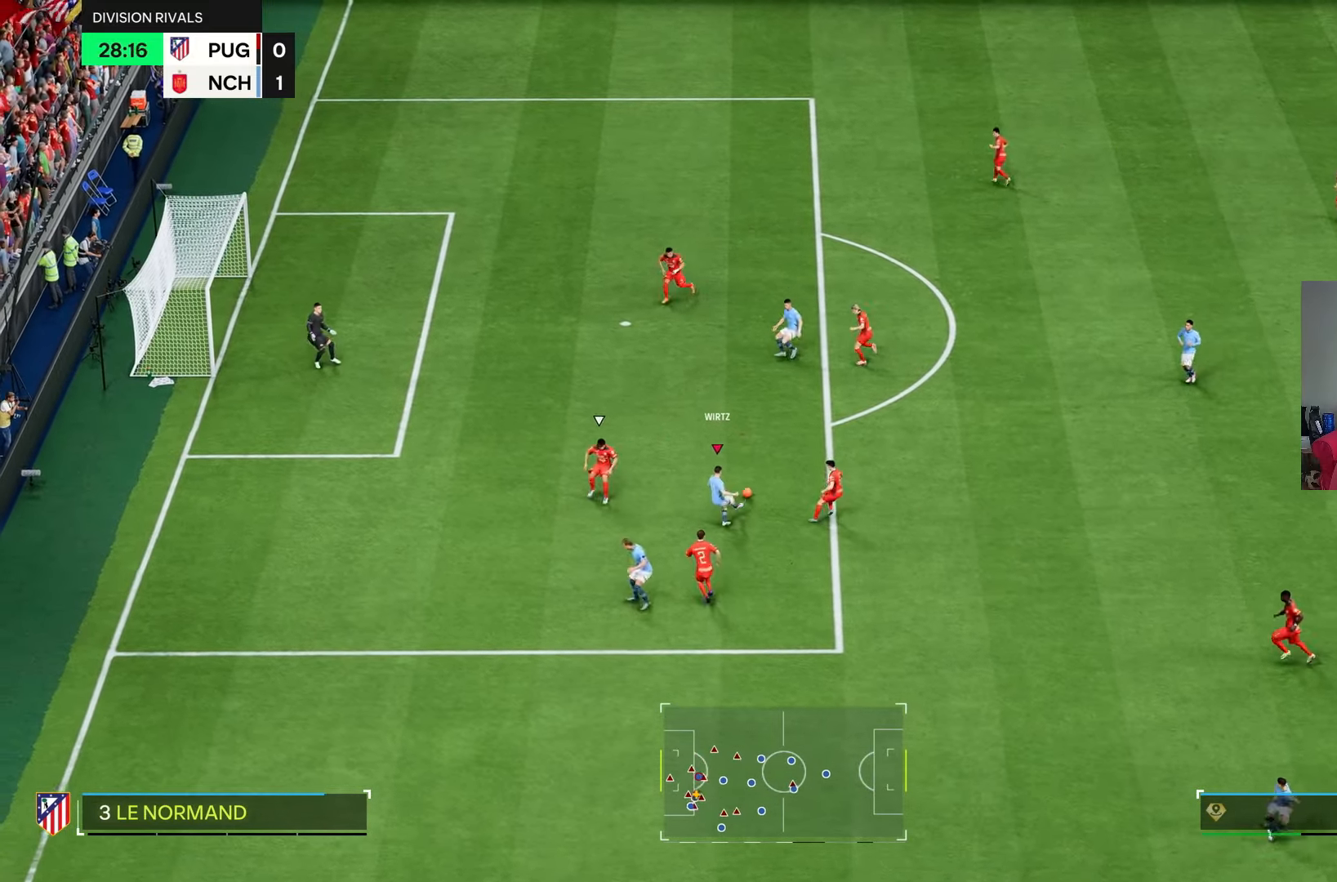
{"dt_ms": 500, "buttons": [], "left_stick": "down-left", "right_stick": "center", "events": [[217, "left_stick", "left"], [317, "left_stick", "down-left"]]}
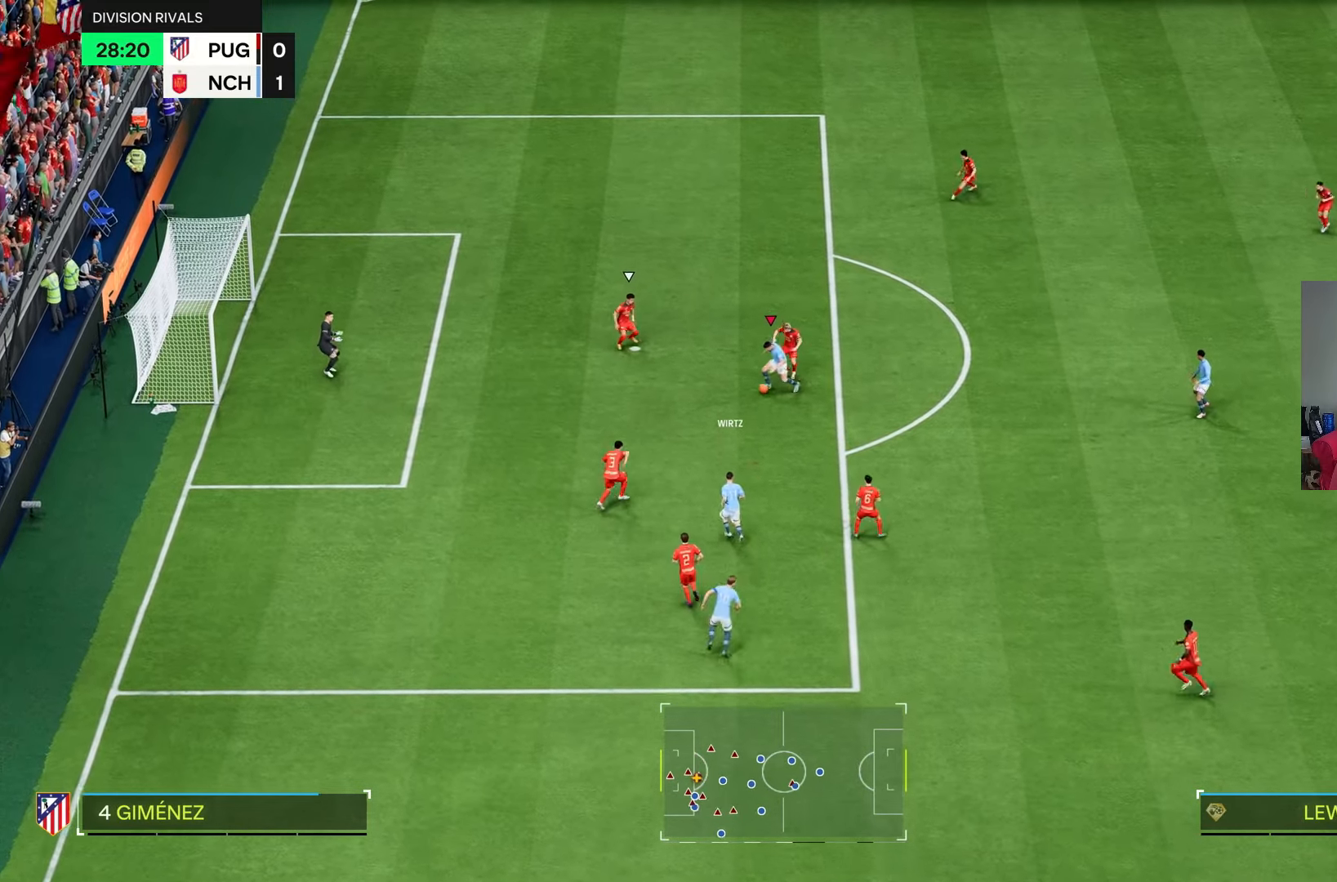
{"dt_ms": 1000, "buttons": [], "left_stick": "left", "right_stick": "center"}
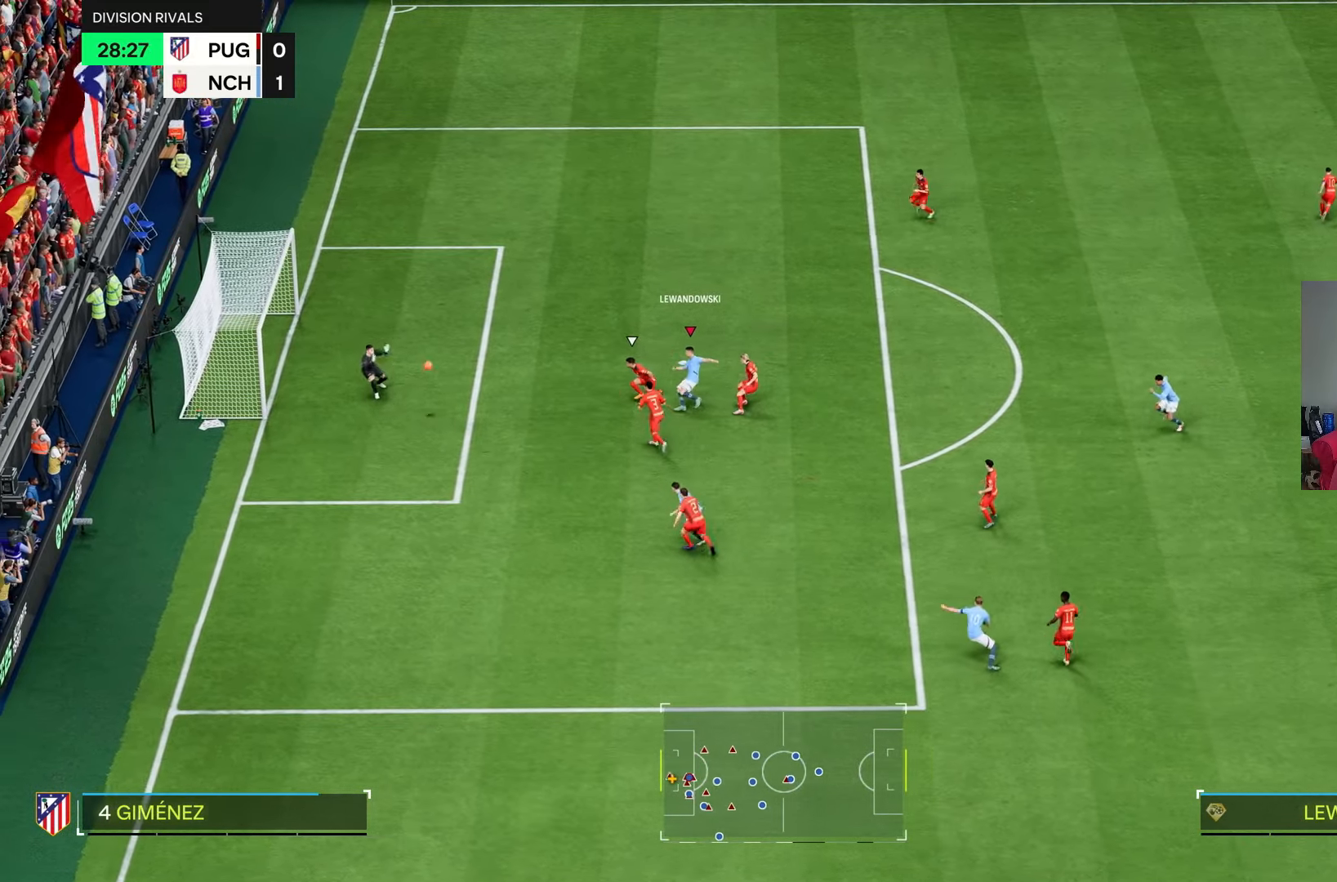
{"dt_ms": 500, "buttons": [], "left_stick": "left", "right_stick": "center", "events": []}
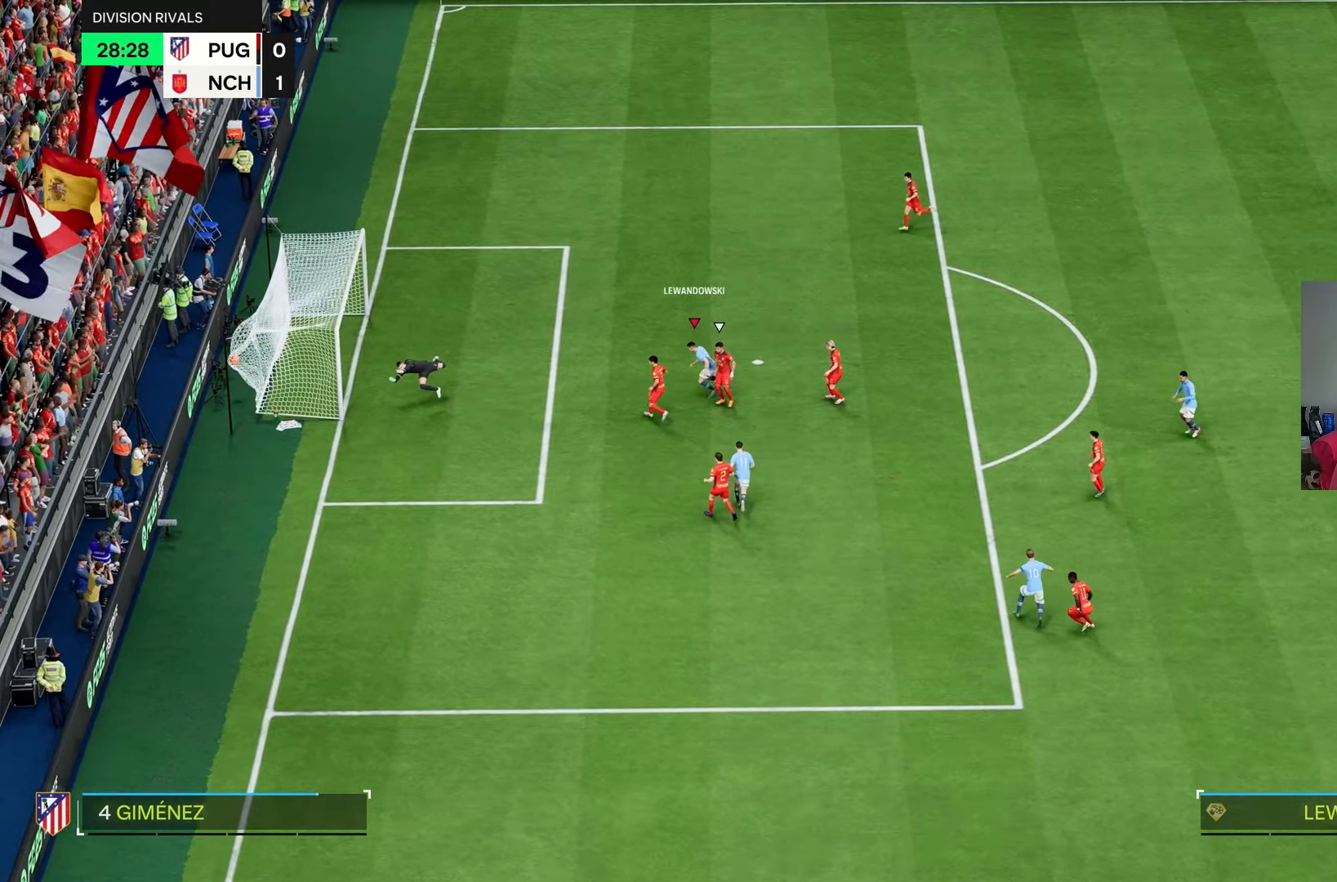
{"dt_ms": 500, "buttons": [], "left_stick": "down-left", "right_stick": "center", "events": [[33, "left_stick", "down-left"]]}
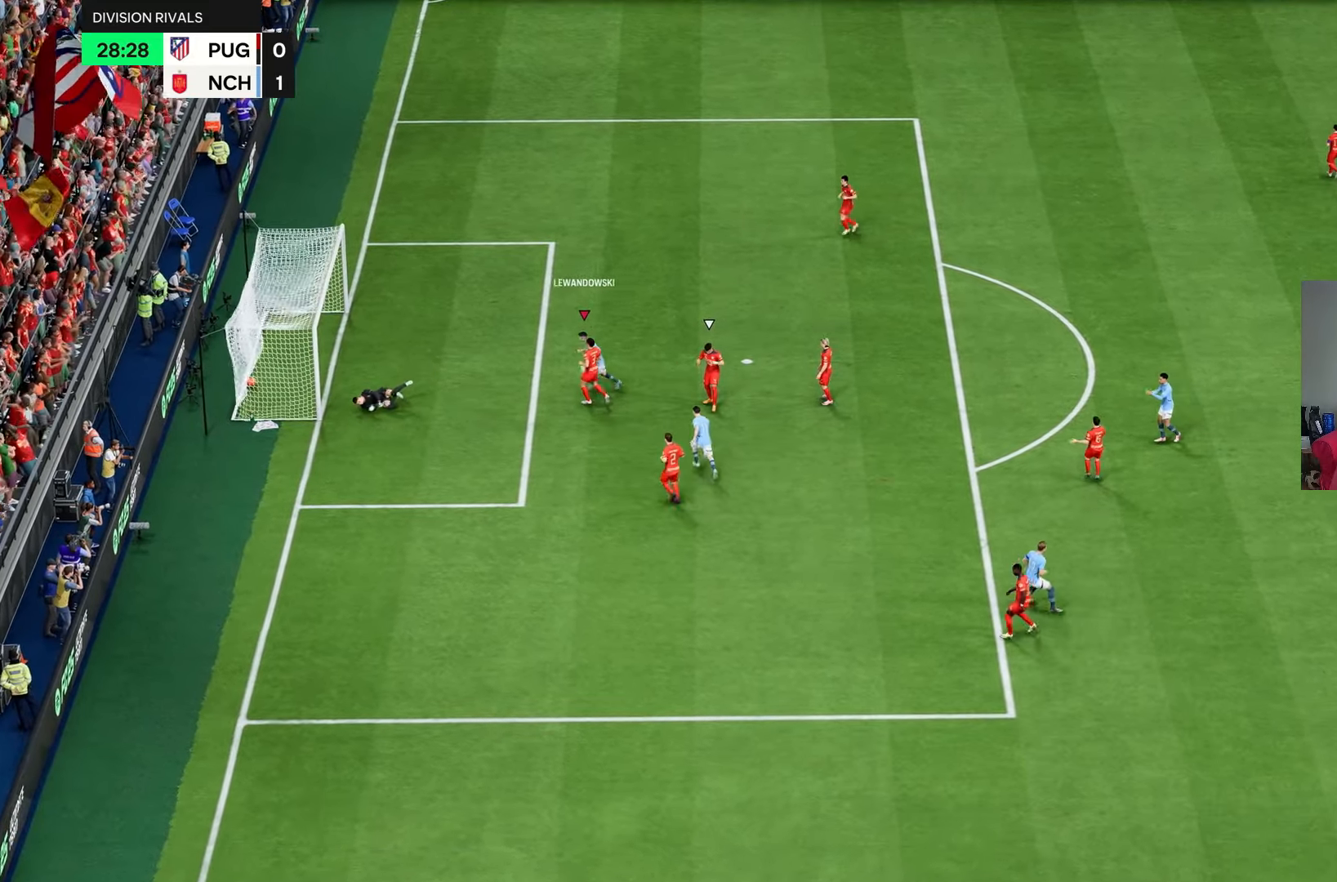
{"dt_ms": 500, "buttons": [], "left_stick": "down", "right_stick": "center", "events": [[433, "left_stick", "down"]]}
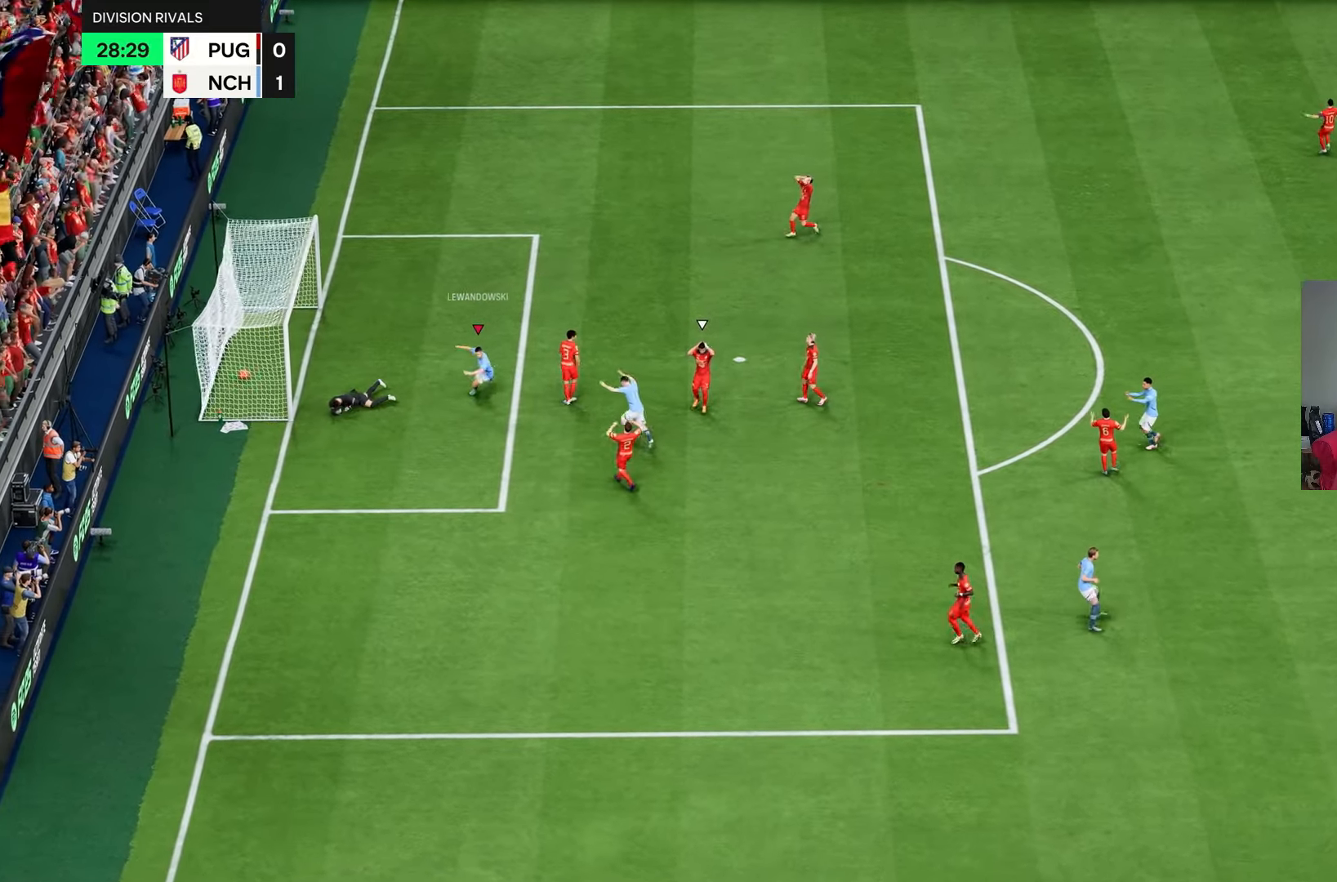
{"dt_ms": 500, "buttons": ["R2"], "left_stick": "down-left", "right_stick": "center", "events": [[183, "R2", "down"], [300, "left_stick", "down-left"]]}
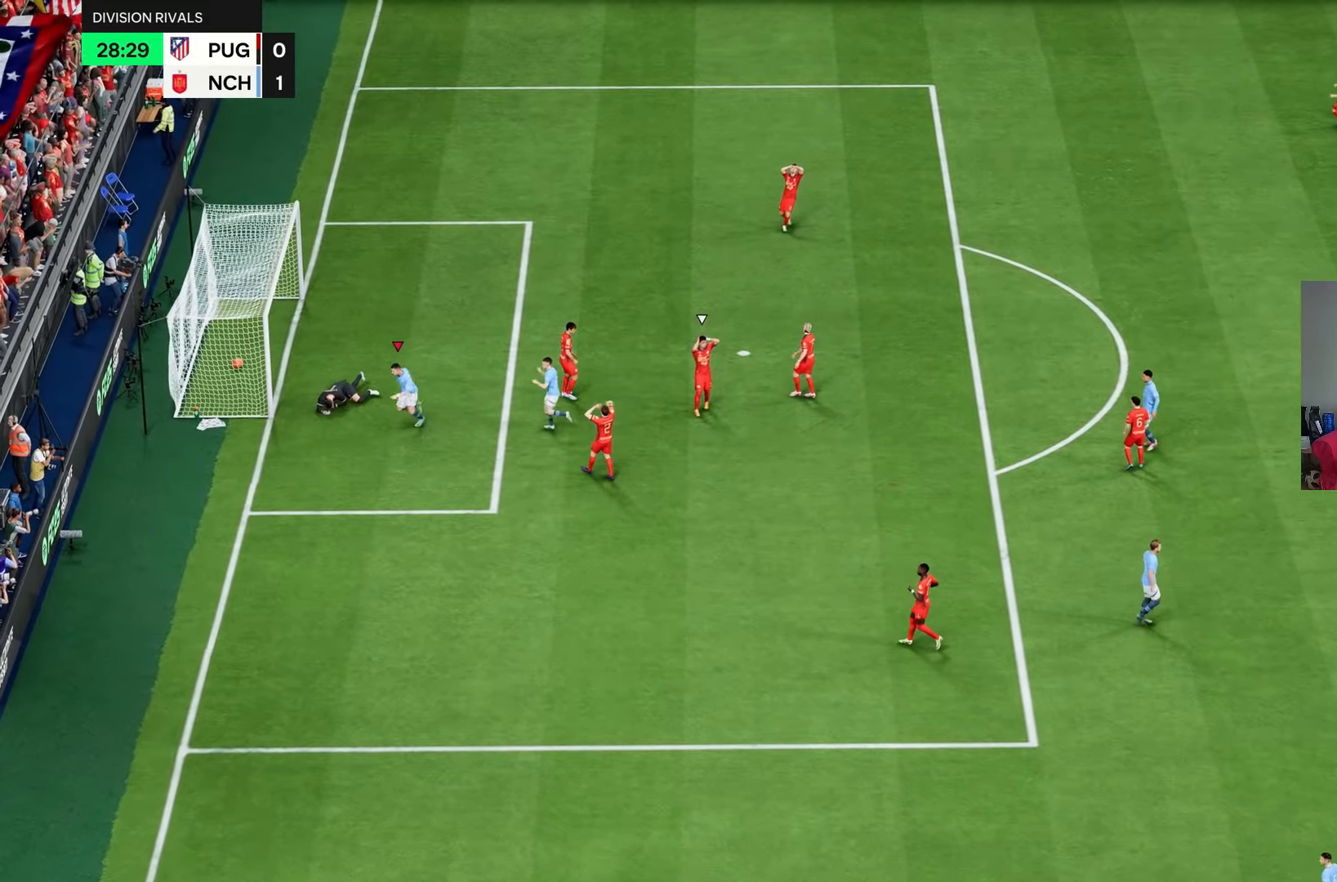
{"dt_ms": 500, "buttons": ["R2"], "left_stick": "down-left", "right_stick": "center", "events": []}